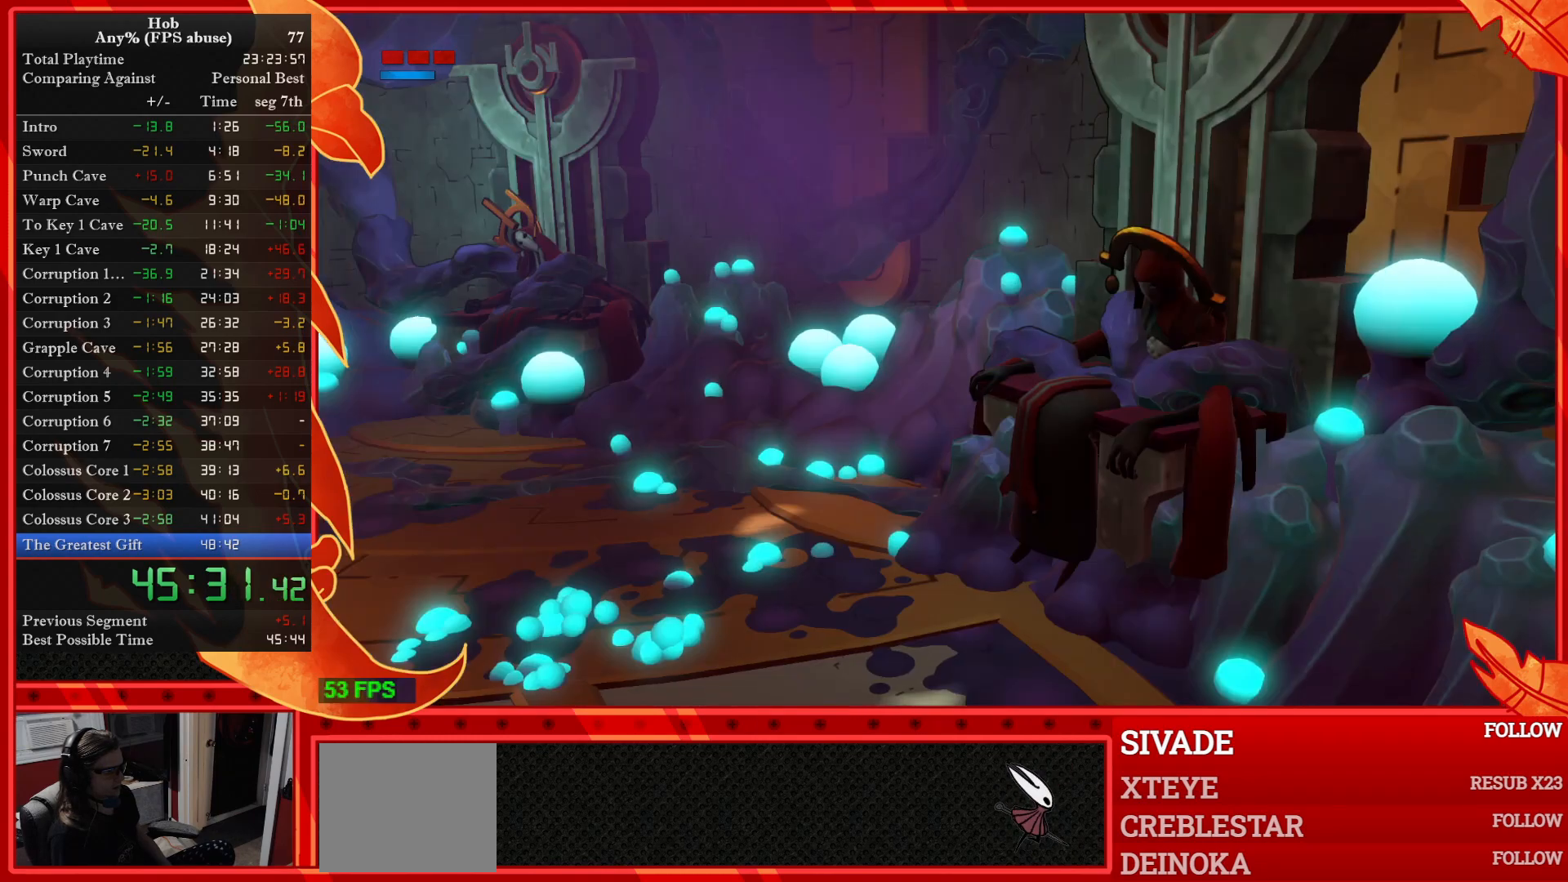
Gameplay with a controller (PlayStation layout); each line is a JSON object with the inputs held at the frame after it. "events" lists button and stick changes between this image and that frame as [ms after this image, input, new state], when the widget could be followed in between. Not read: right_stick.
{"buttons": [], "left_stick": "up-left", "events": [[83, "R3", "up"], [167, "left_stick", "up-left"]]}
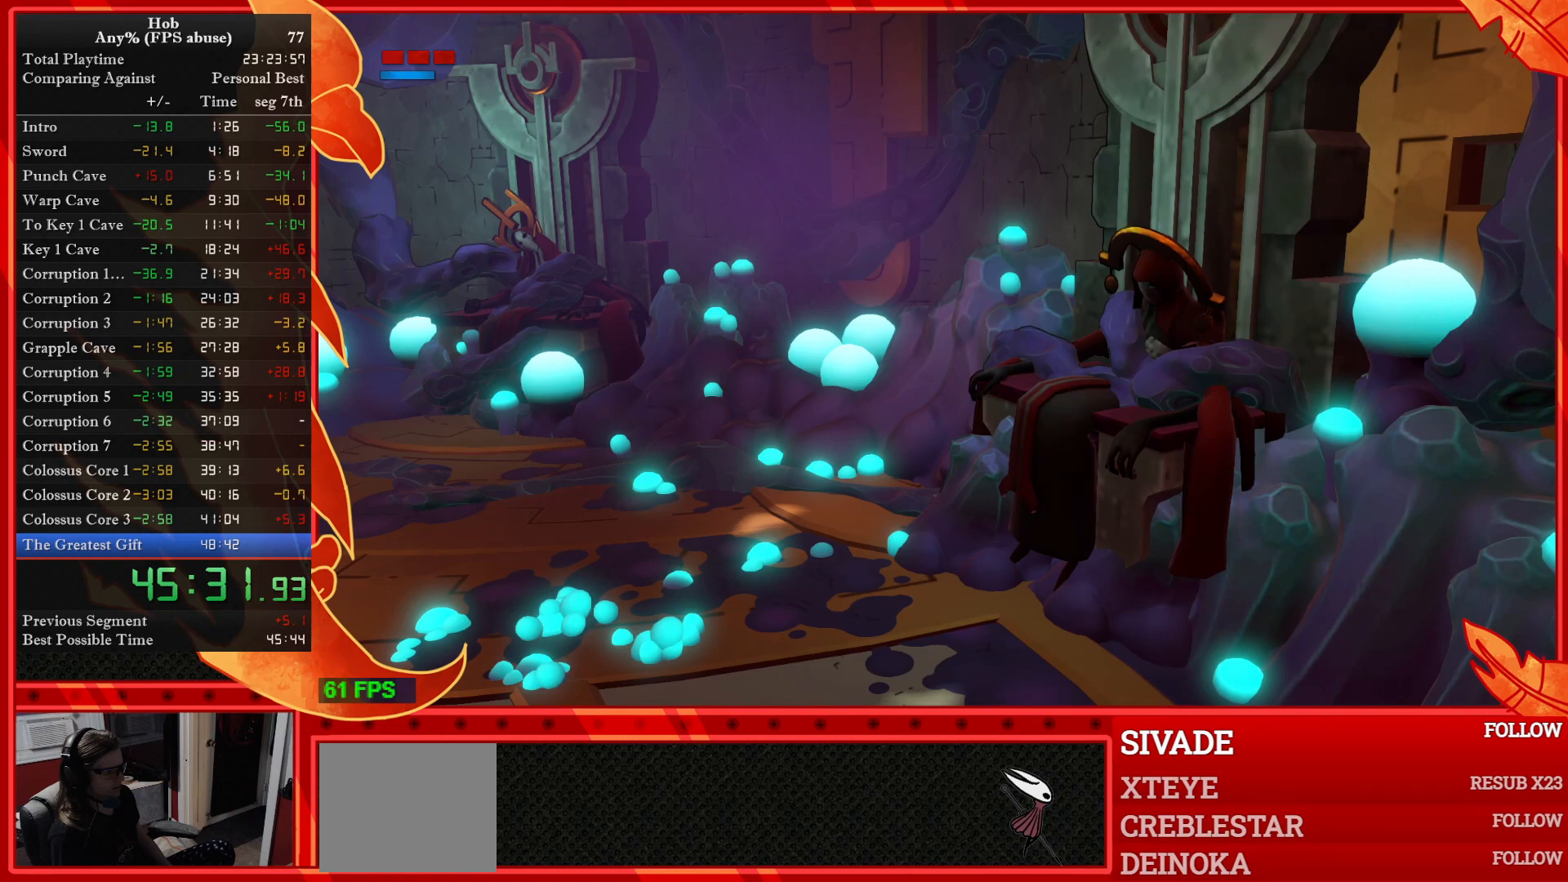
{"buttons": [], "left_stick": "up-left", "events": [[100, "R3", "down"], [267, "R3", "up"]]}
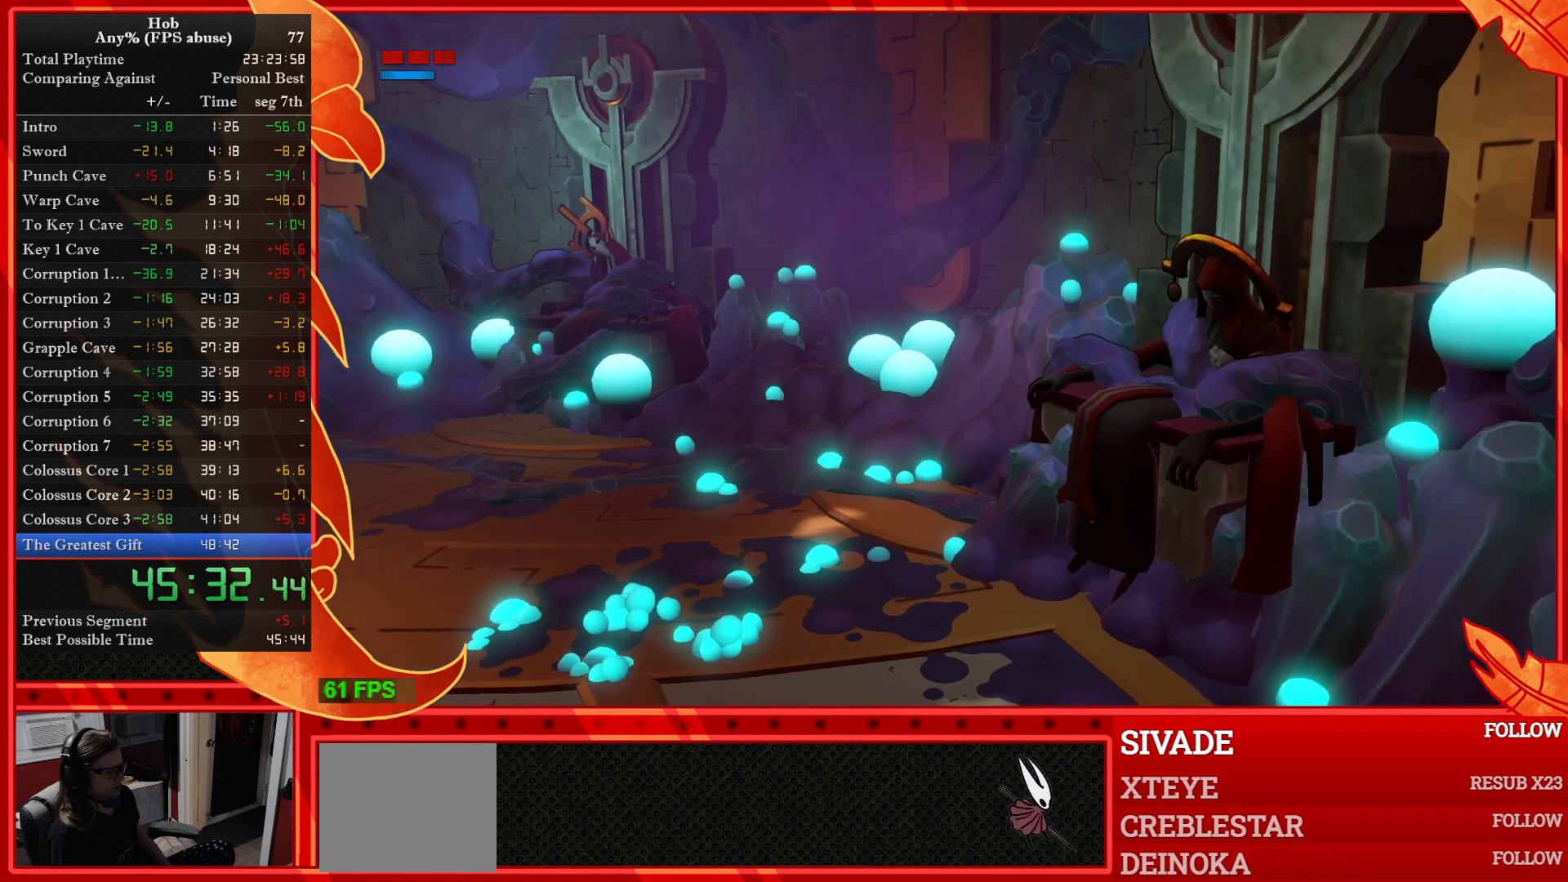
{"buttons": [], "left_stick": "up-left", "events": [[233, "R3", "down"], [383, "R3", "up"]]}
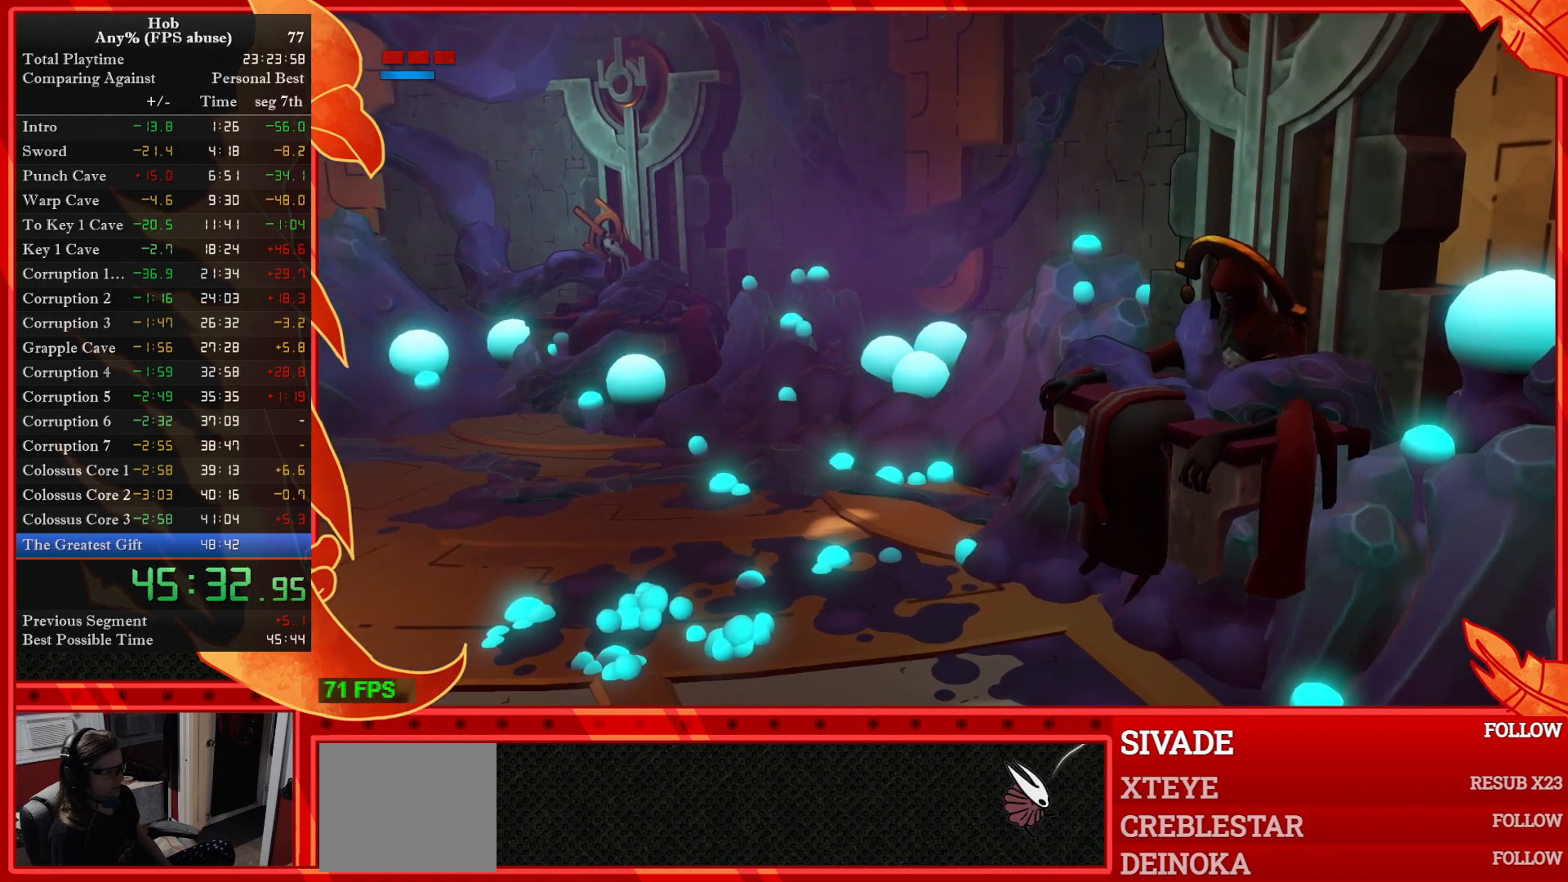
{"buttons": [], "left_stick": "left", "events": [[233, "left_stick", "left"]]}
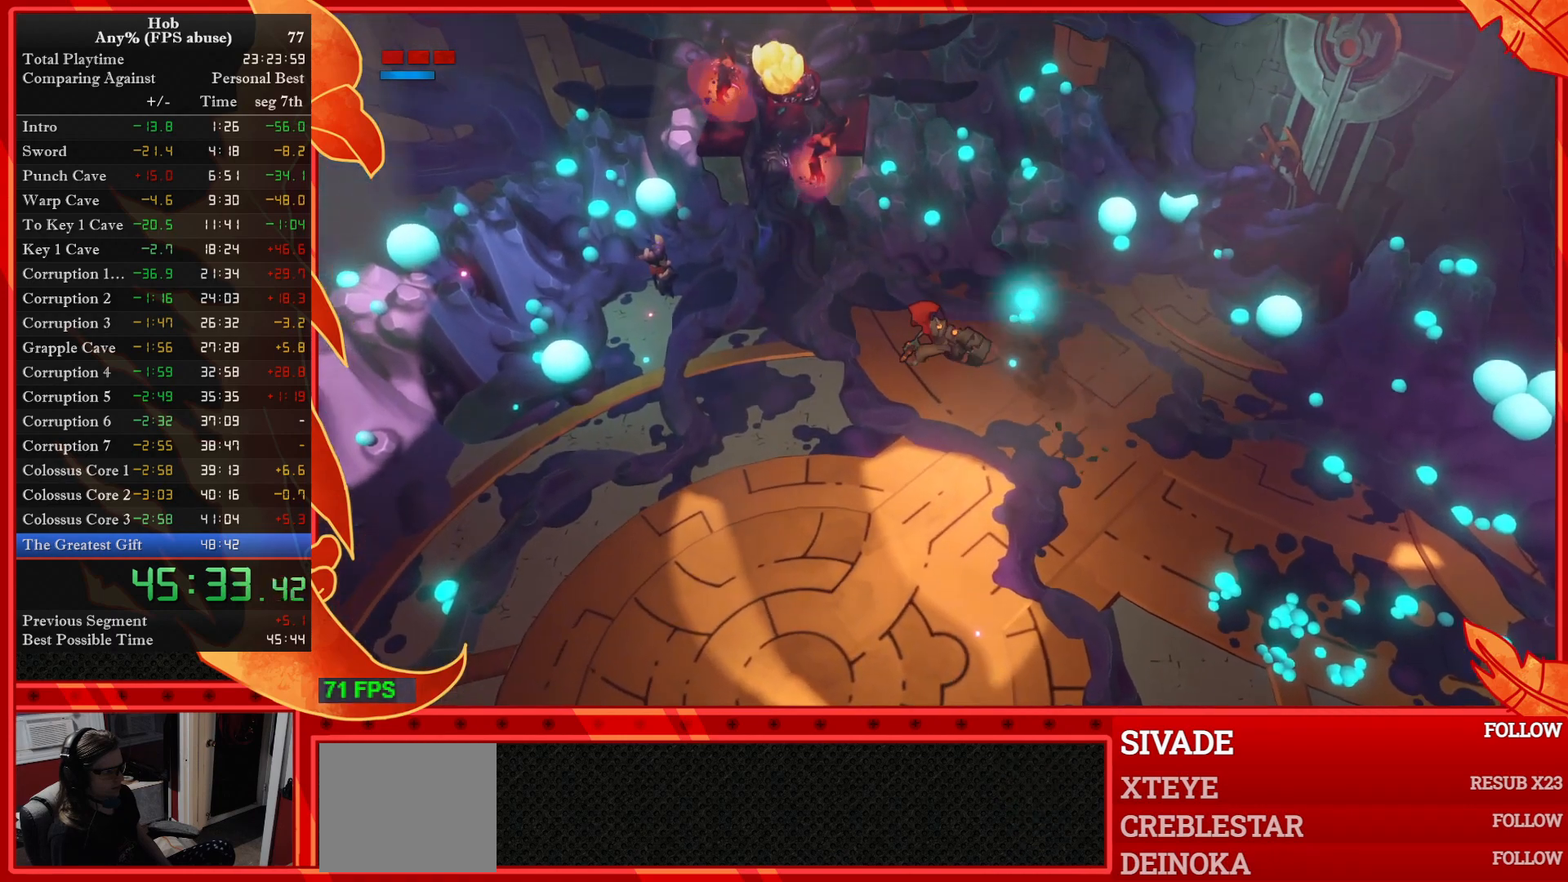
{"buttons": [], "left_stick": "up-left", "events": [[317, "left_stick", "up-left"]]}
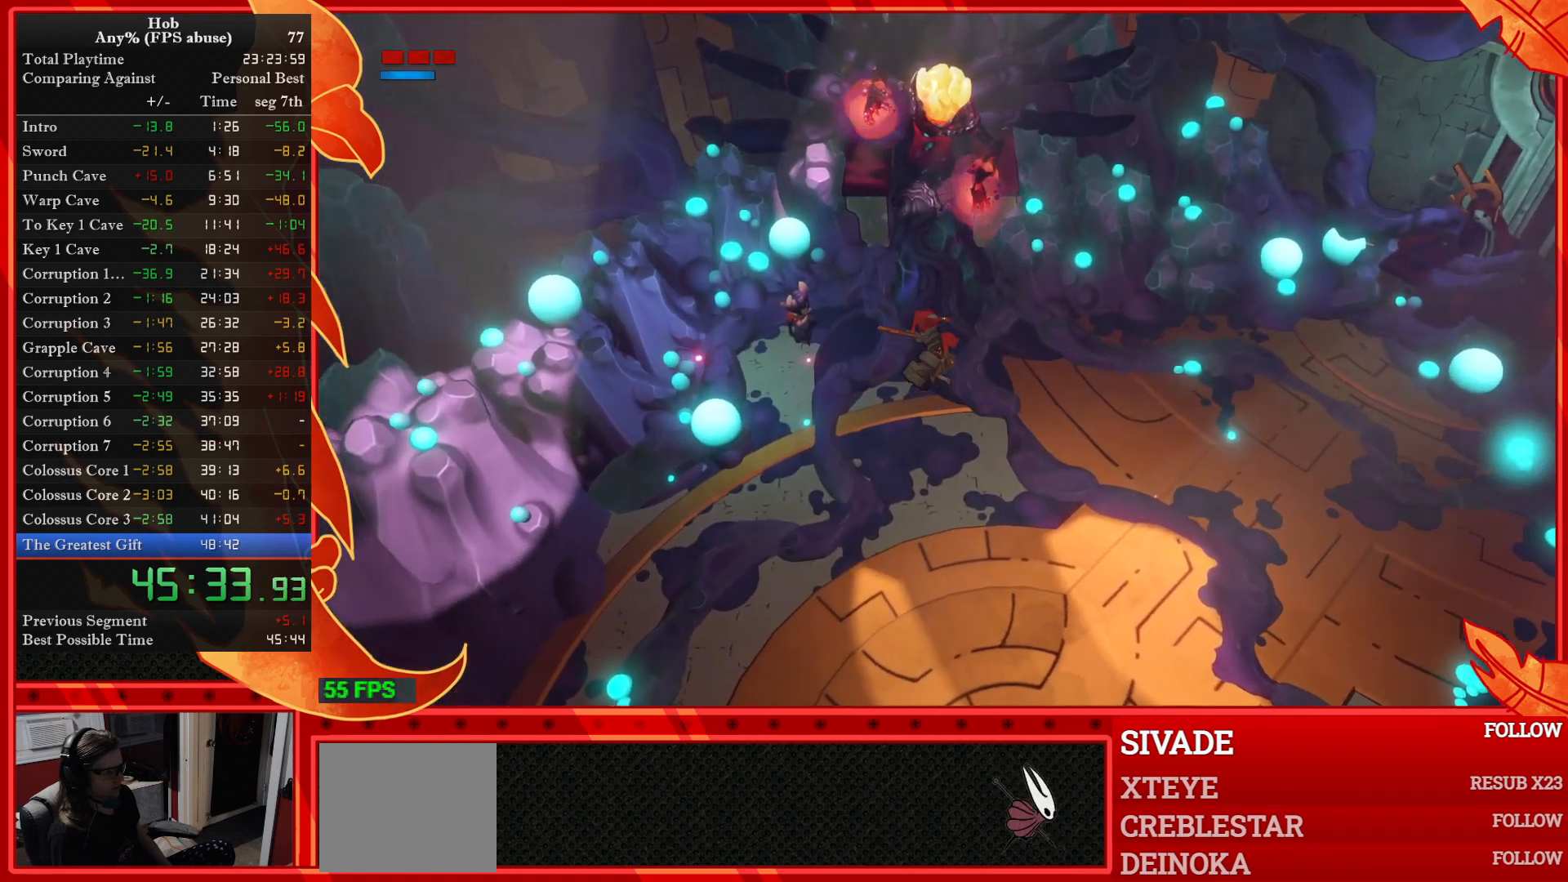
{"buttons": [], "left_stick": "up", "events": [[67, "left_stick", "up"], [267, "left_stick", "center"], [483, "left_stick", "up"]]}
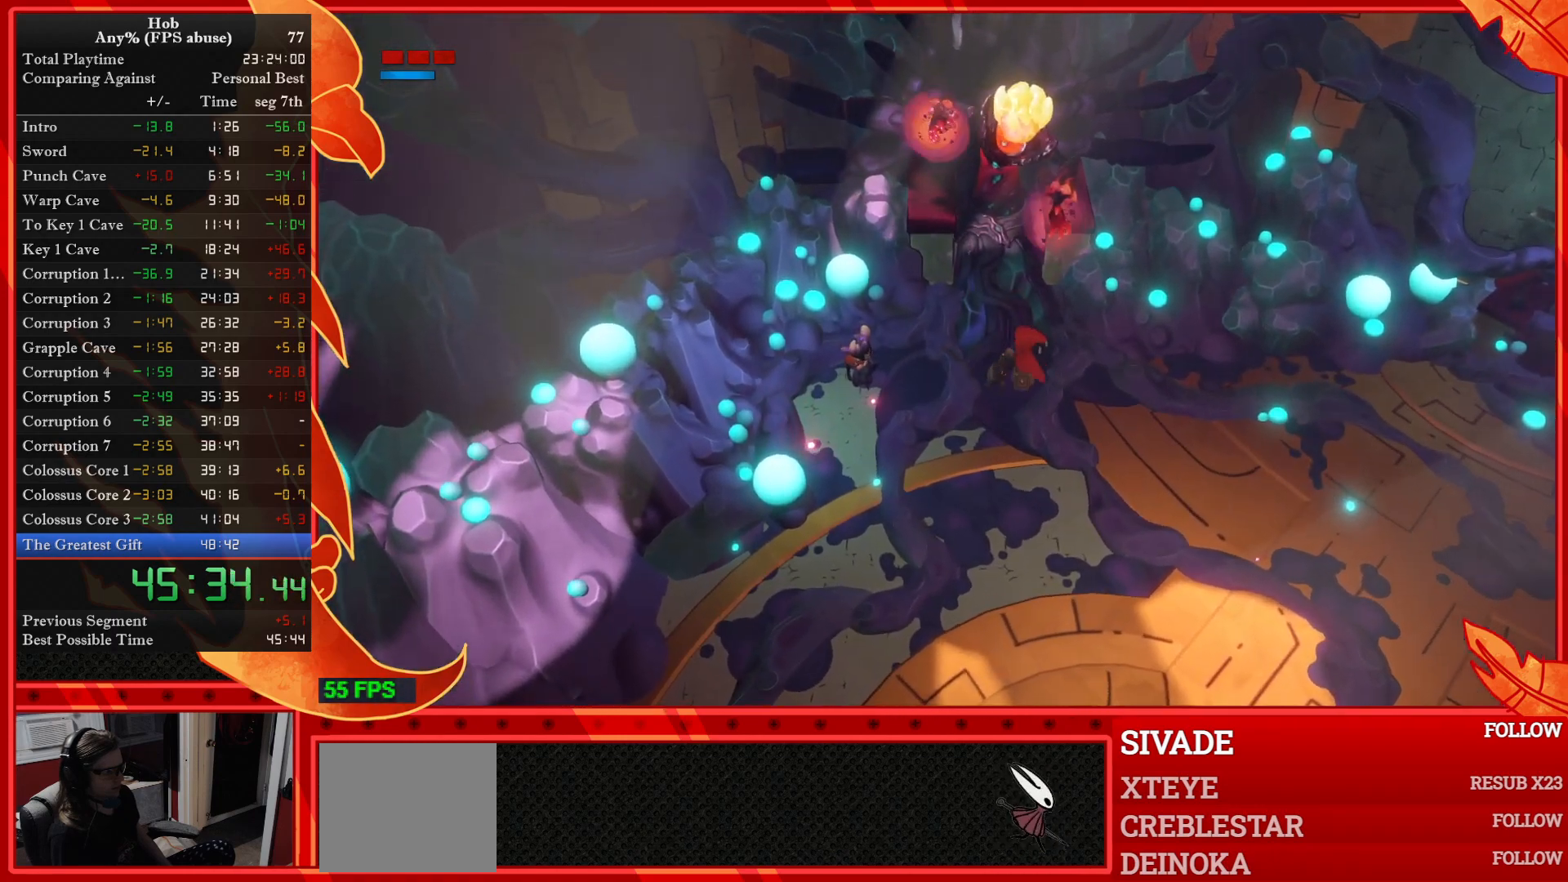
{"buttons": [], "left_stick": "up", "events": [[283, "left_stick", "center"], [450, "left_stick", "up"]]}
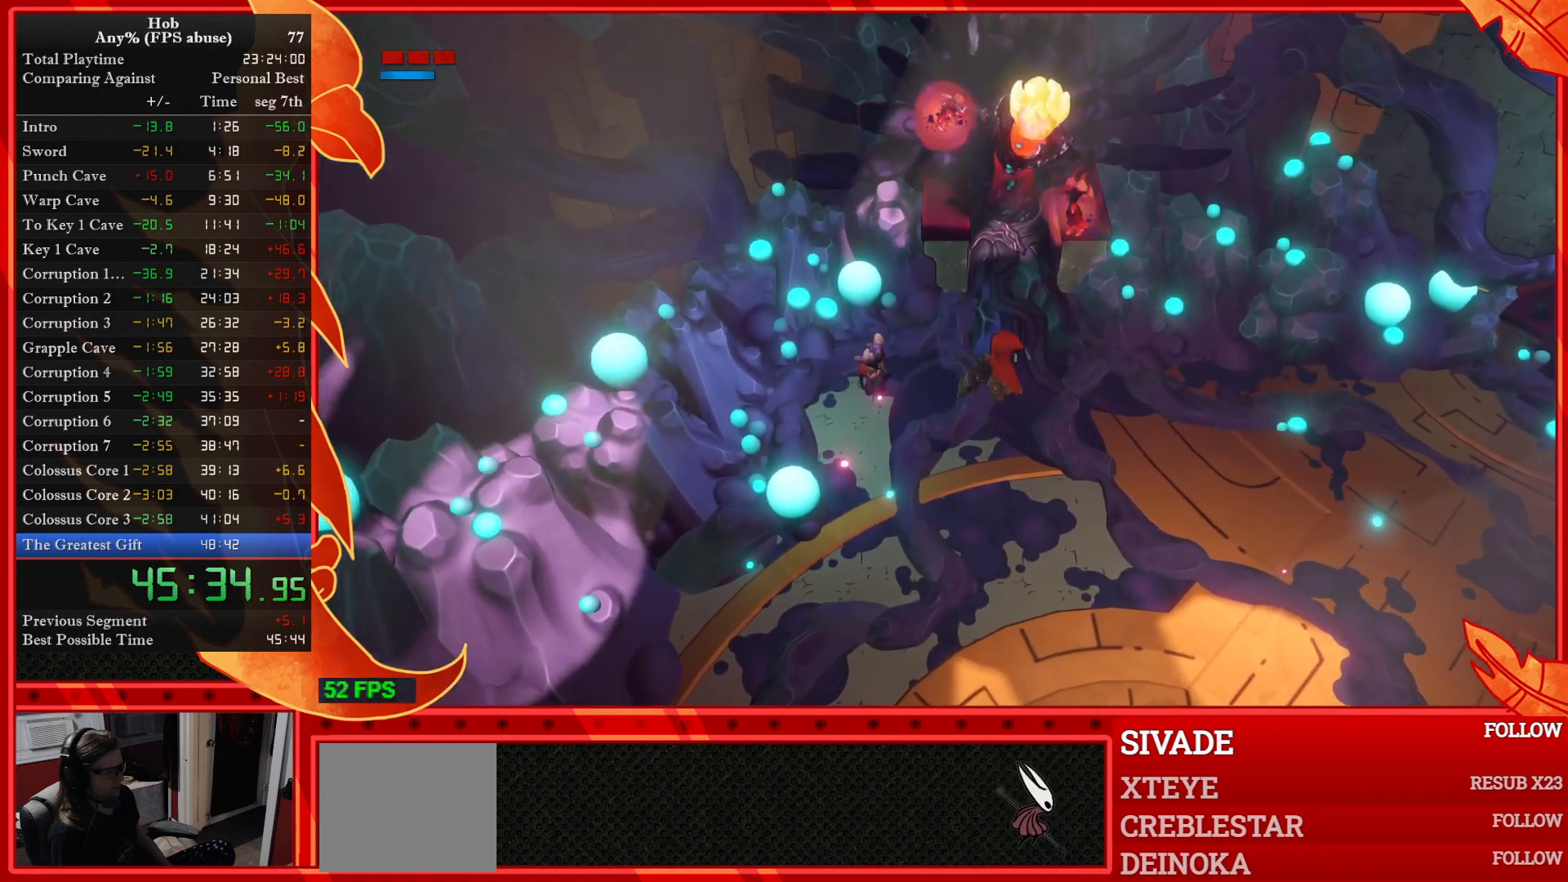
{"buttons": [], "left_stick": "center", "events": [[150, "left_stick", "center"]]}
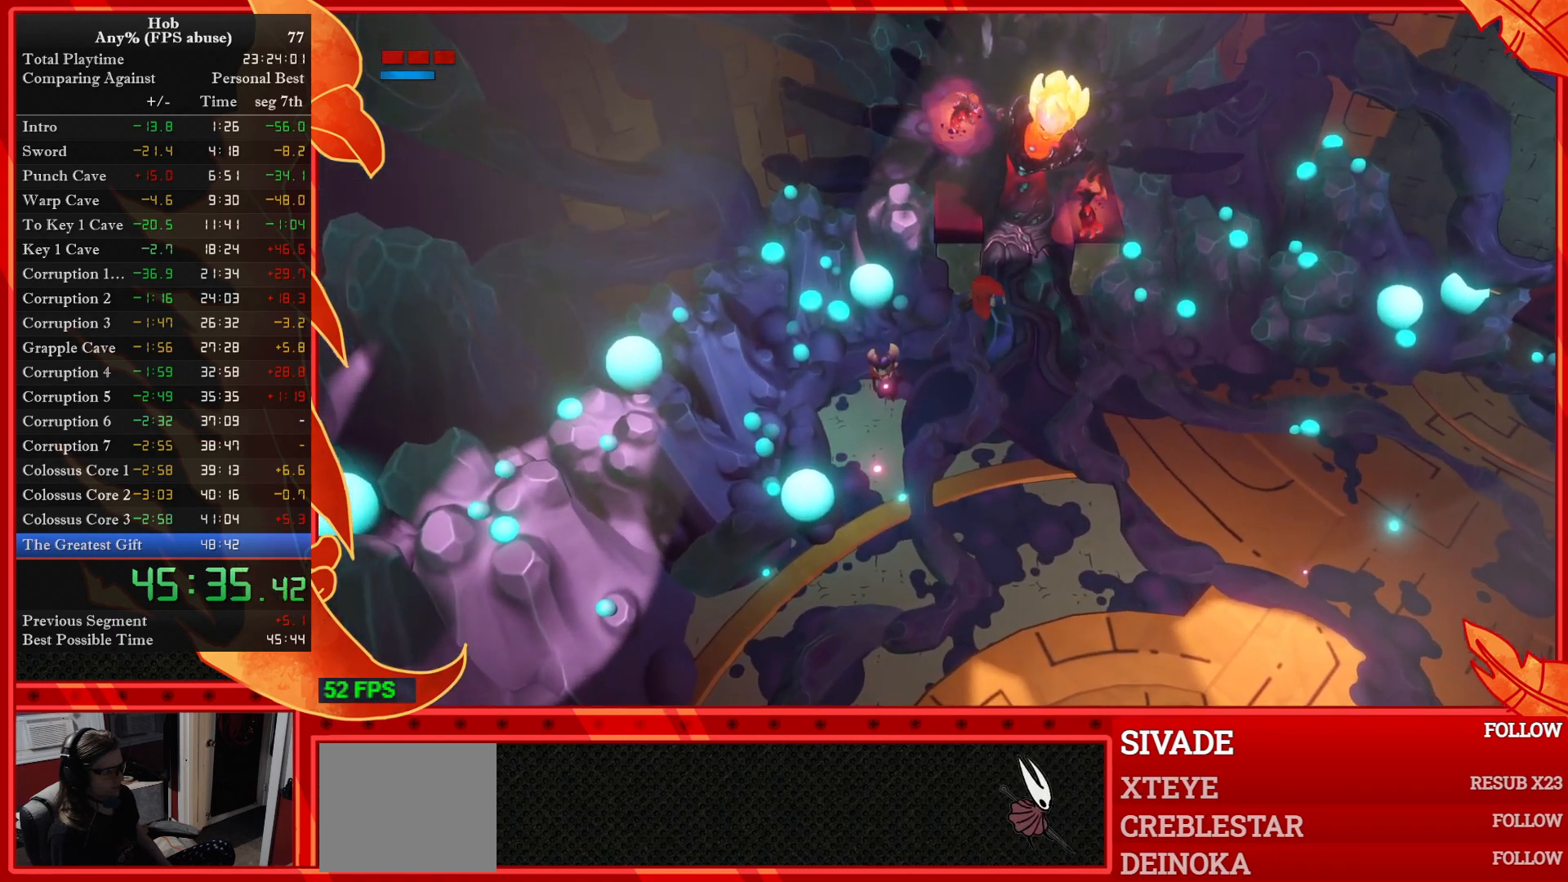
{"buttons": ["CROSS"], "left_stick": "up-right", "events": [[333, "left_stick", "up-right"], [383, "CROSS", "down"]]}
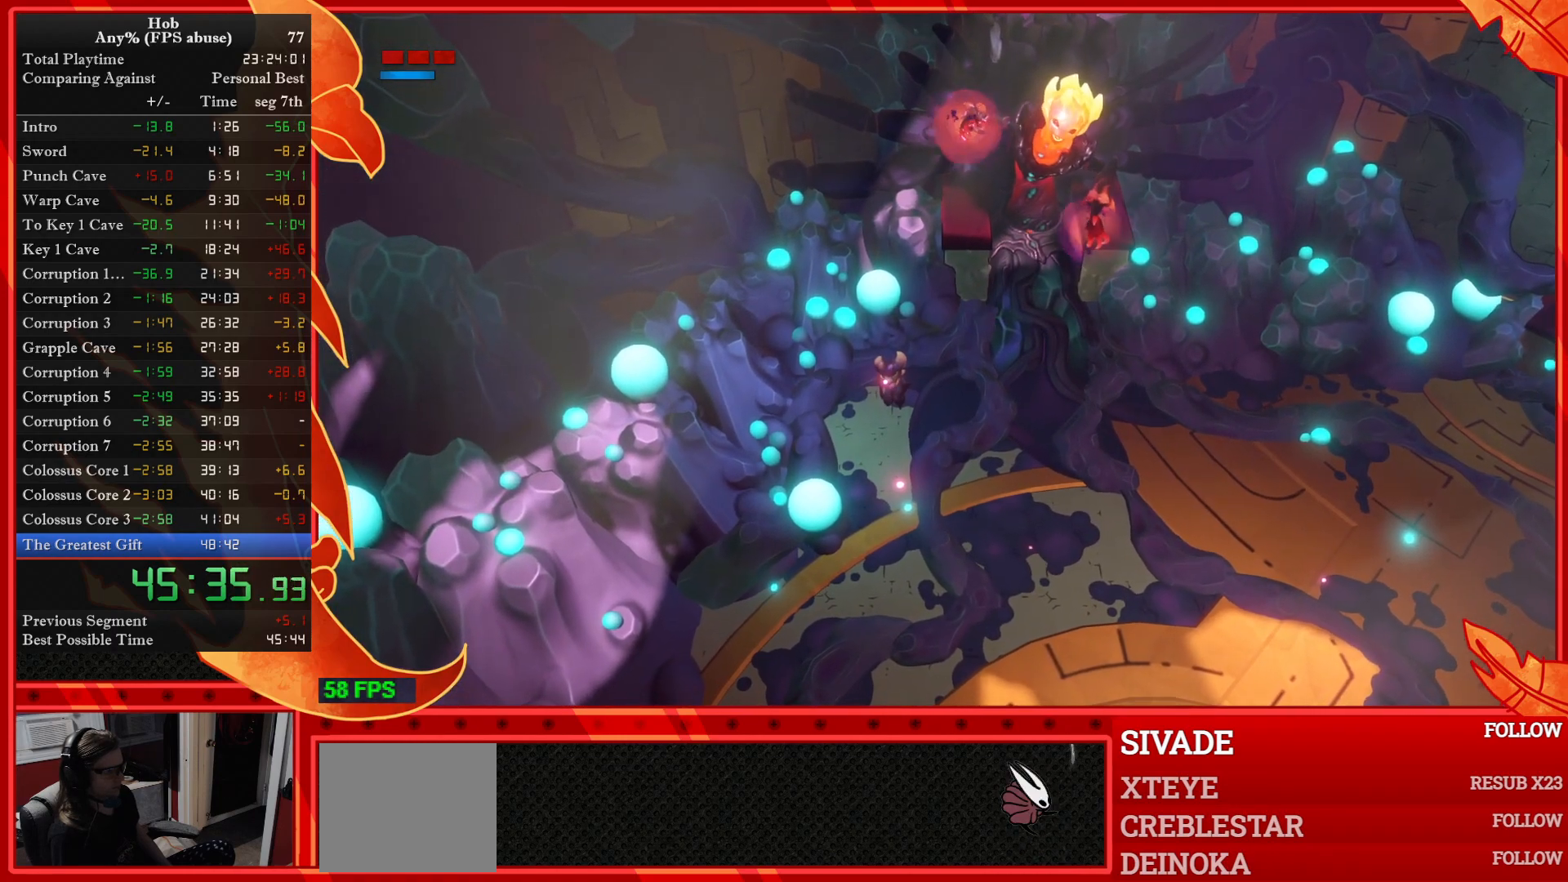
{"buttons": [], "left_stick": "center", "events": [[33, "CROSS", "up"], [67, "left_stick", "center"]]}
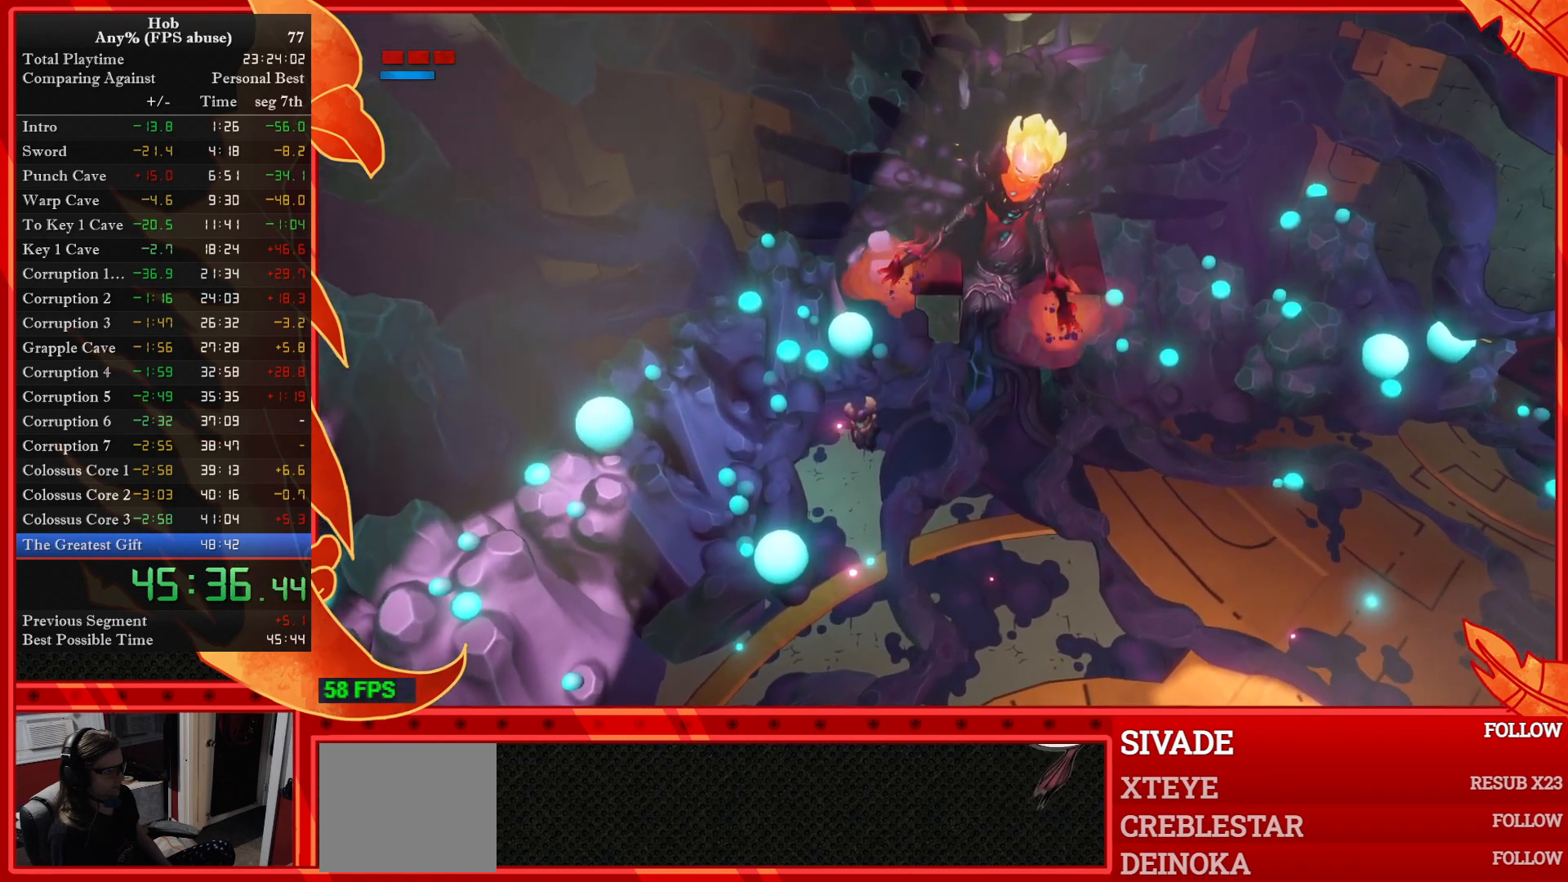
{"buttons": ["CROSS"], "left_stick": "center", "events": [[383, "CROSS", "down"]]}
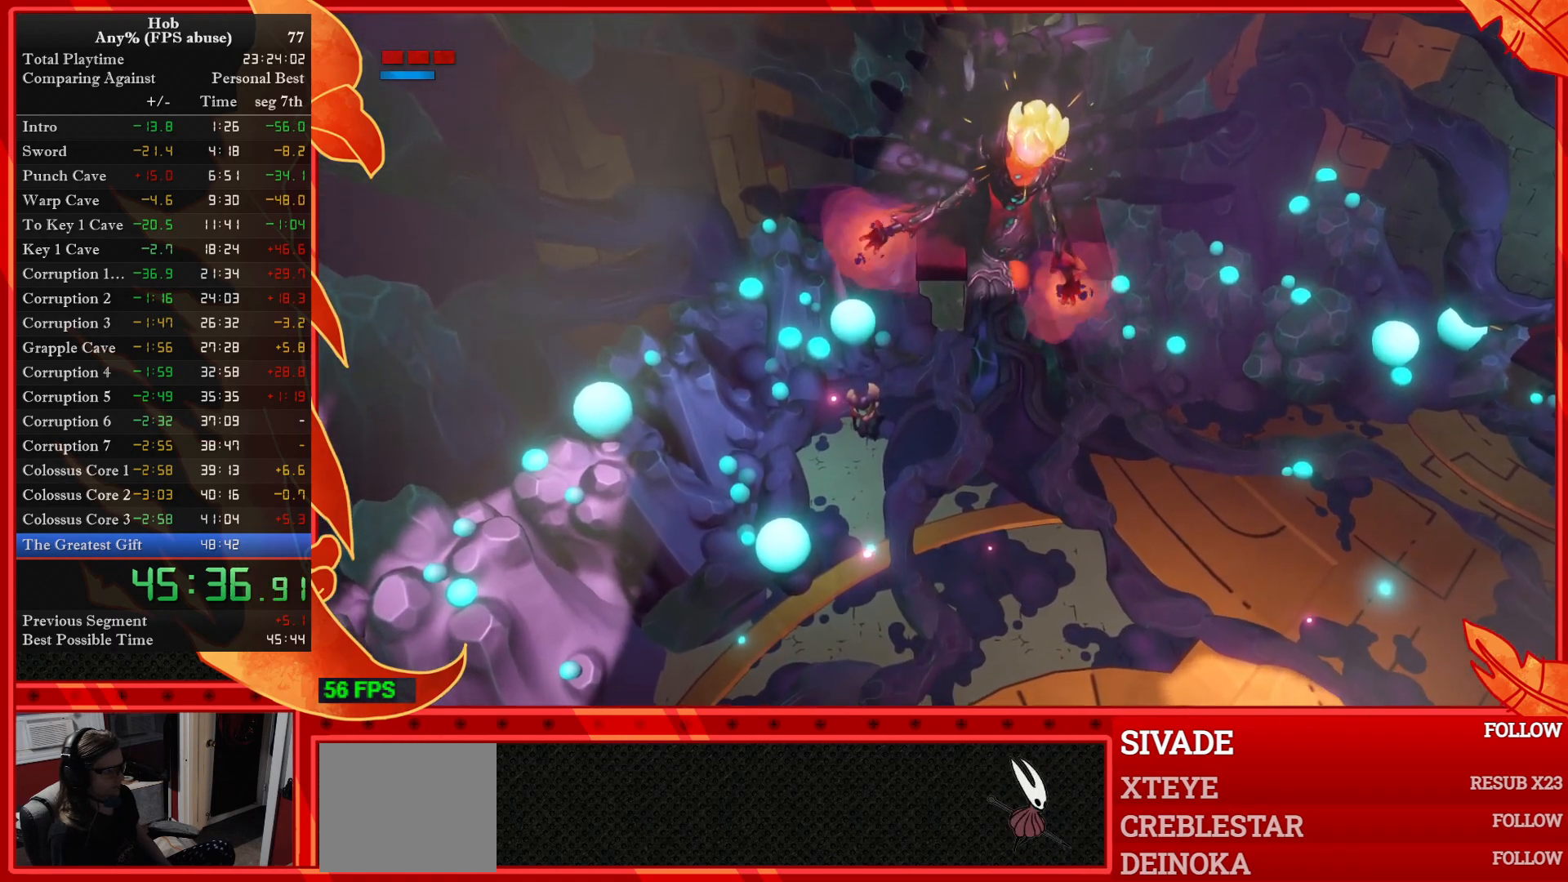
{"buttons": [], "left_stick": "center", "events": [[167, "CROSS", "up"]]}
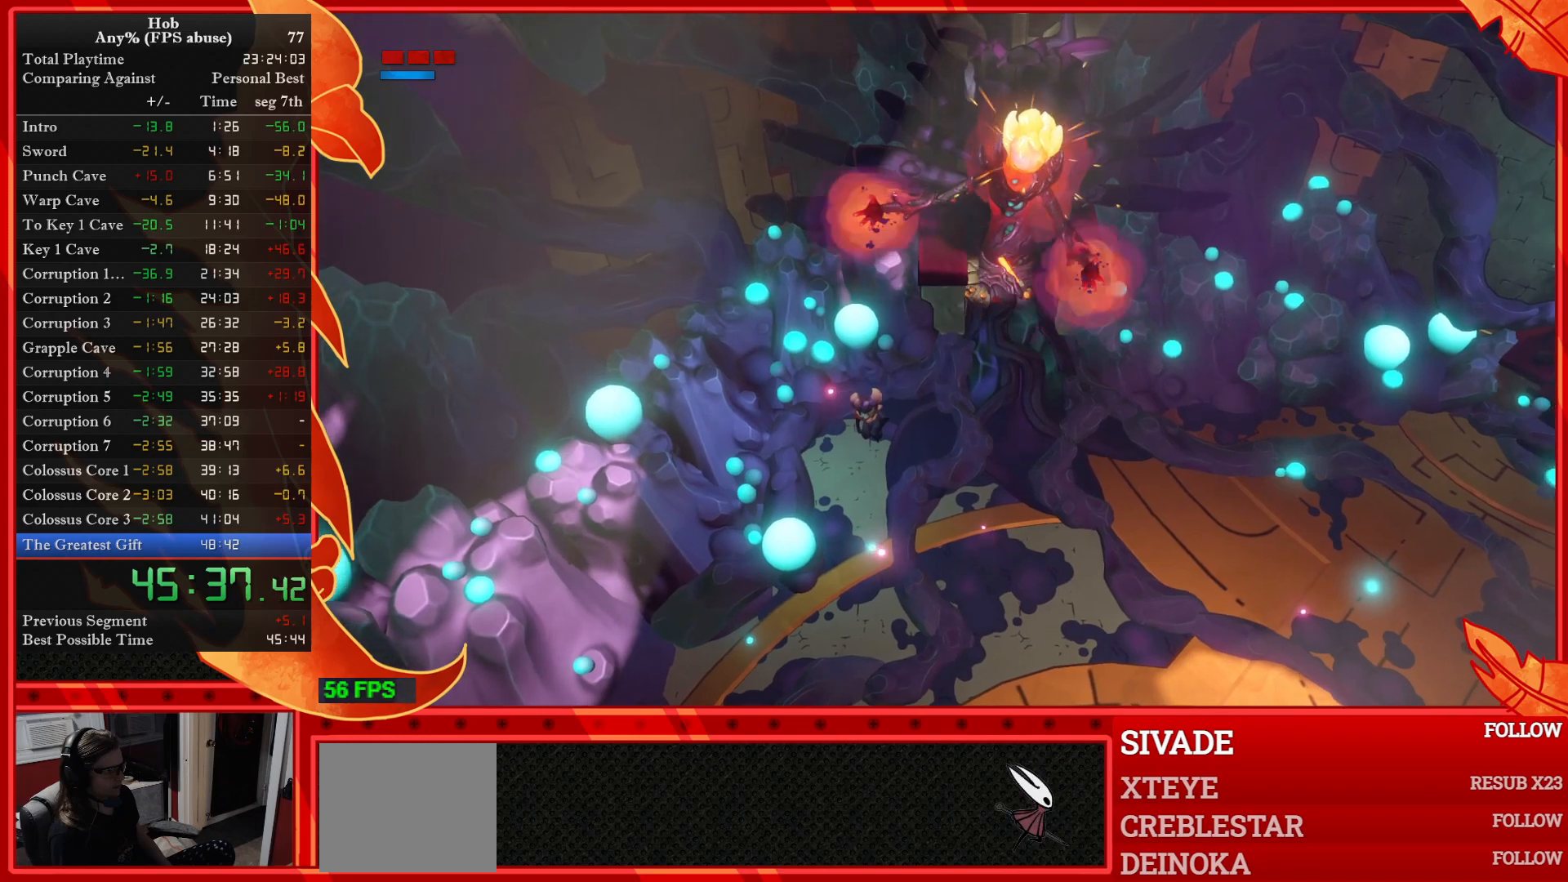
{"buttons": ["CROSS"], "left_stick": "center", "events": [[383, "CROSS", "down"]]}
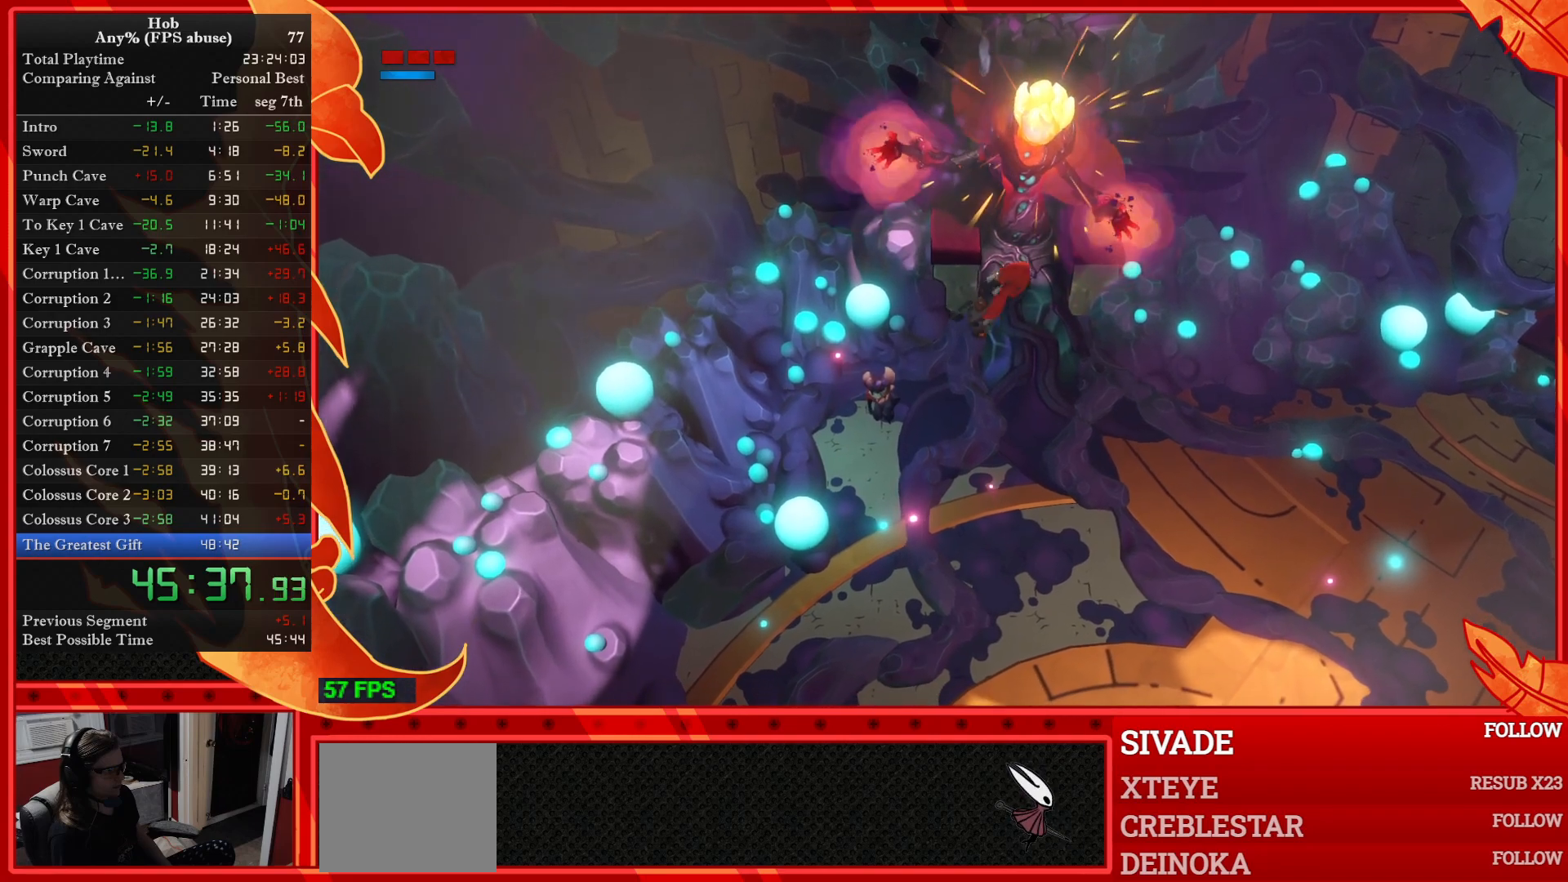
{"buttons": [], "left_stick": "center", "events": [[317, "CROSS", "up"]]}
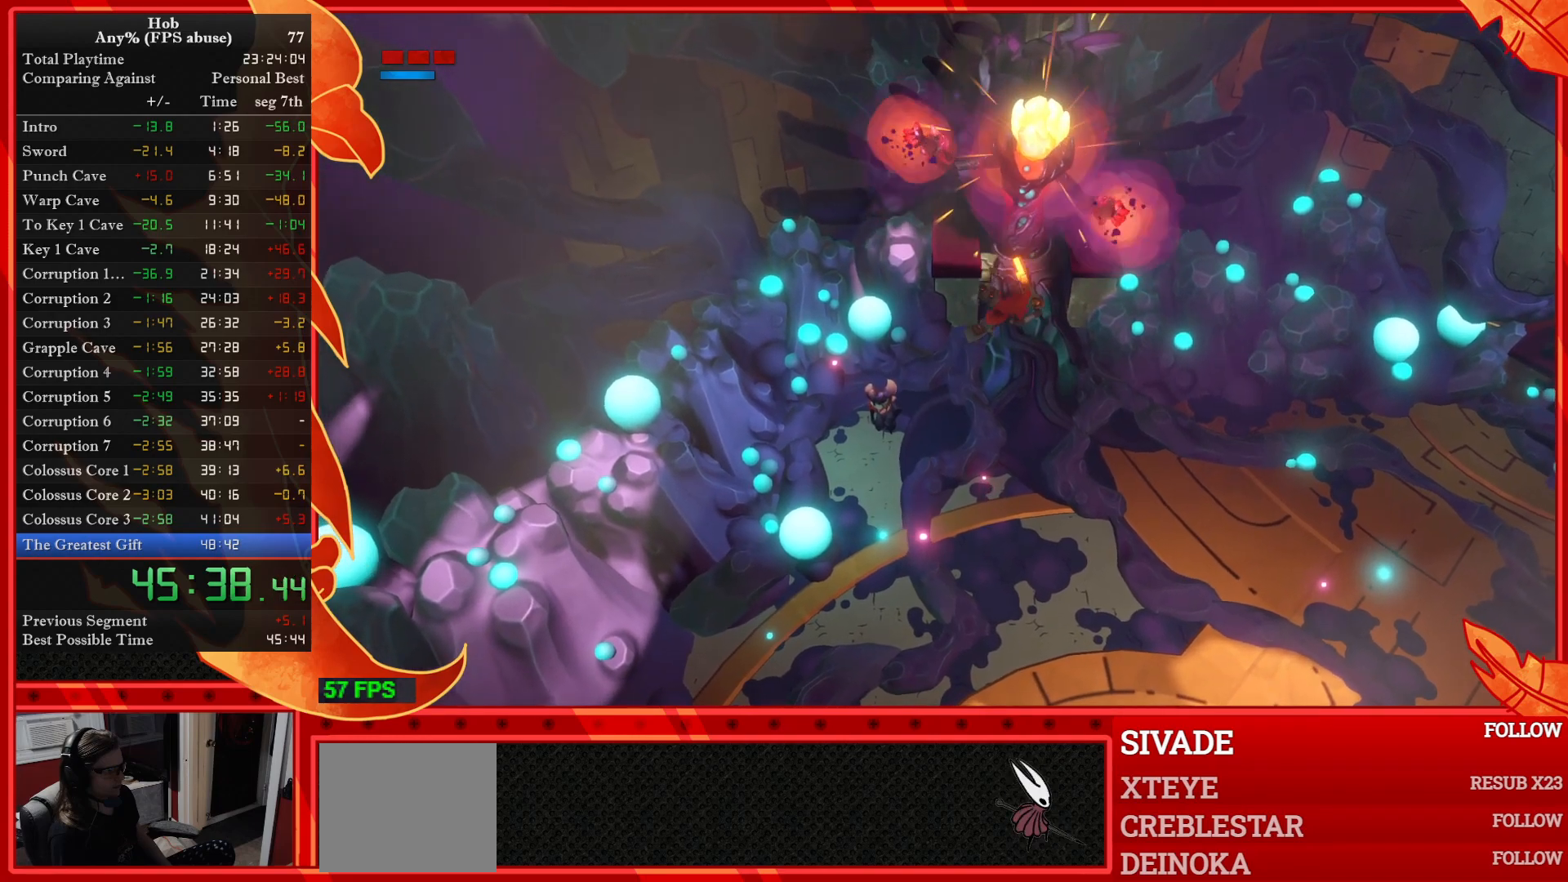
{"buttons": ["CROSS"], "left_stick": "center", "events": [[300, "CROSS", "down"]]}
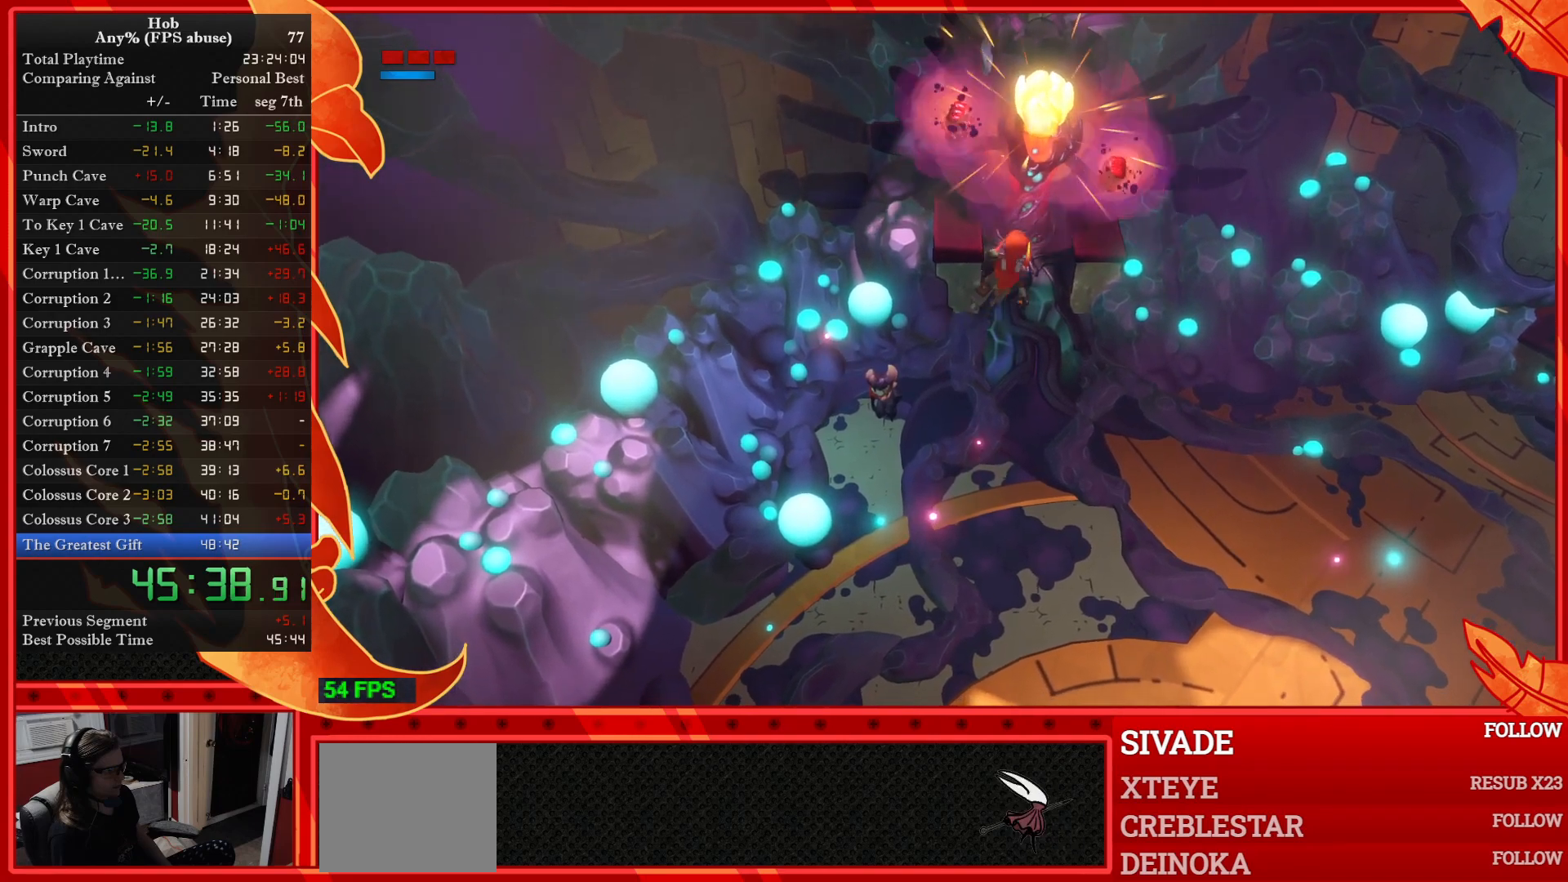
{"buttons": [], "left_stick": "center", "events": [[267, "CROSS", "up"]]}
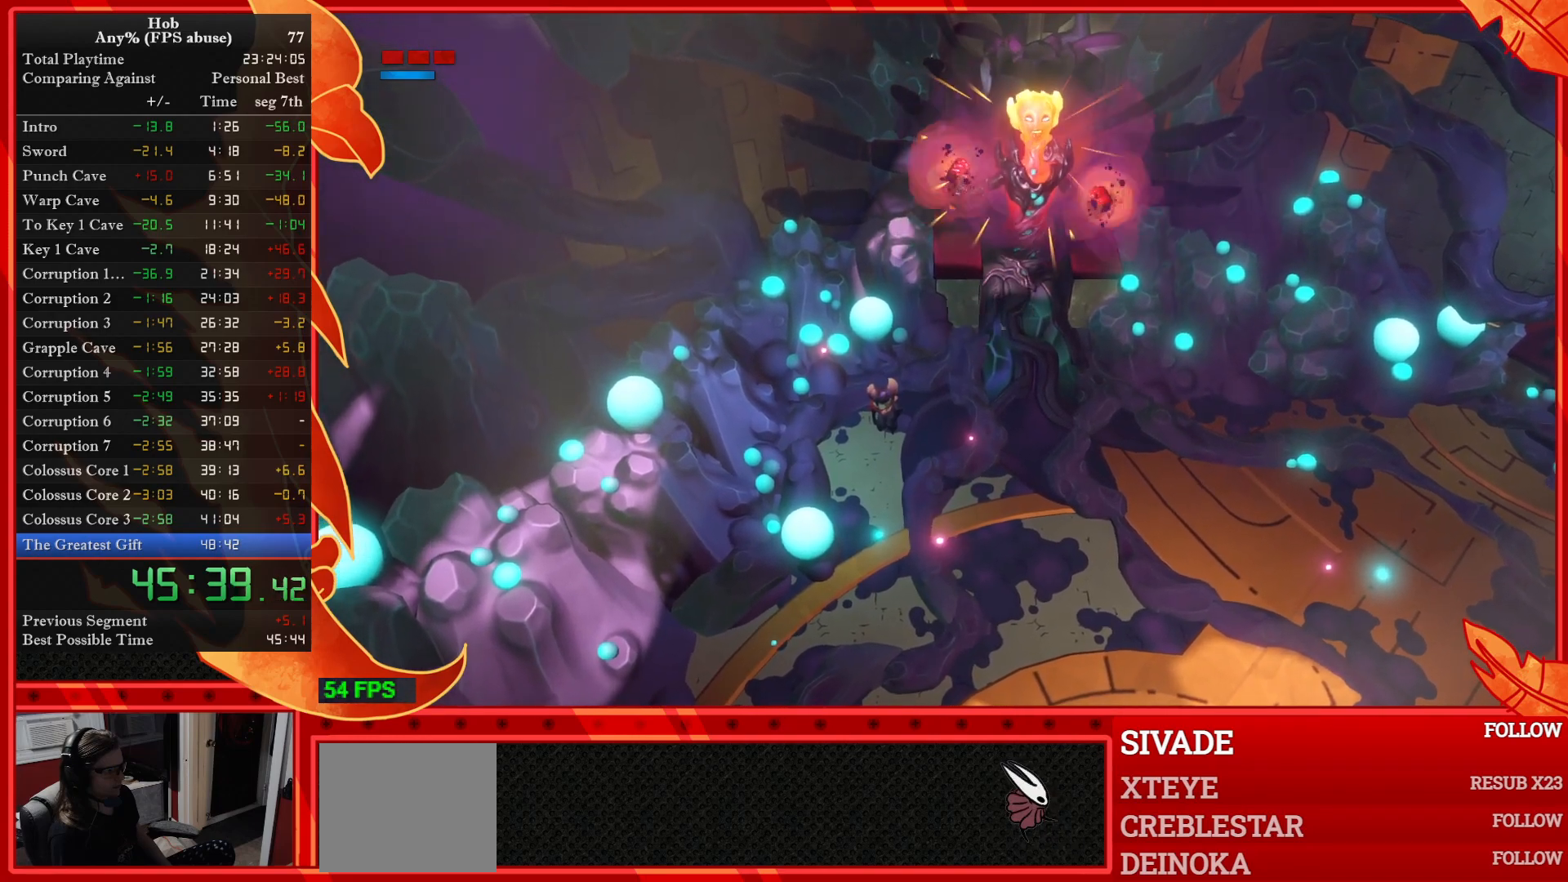
{"buttons": ["CROSS"], "left_stick": "center", "events": [[133, "CROSS", "down"]]}
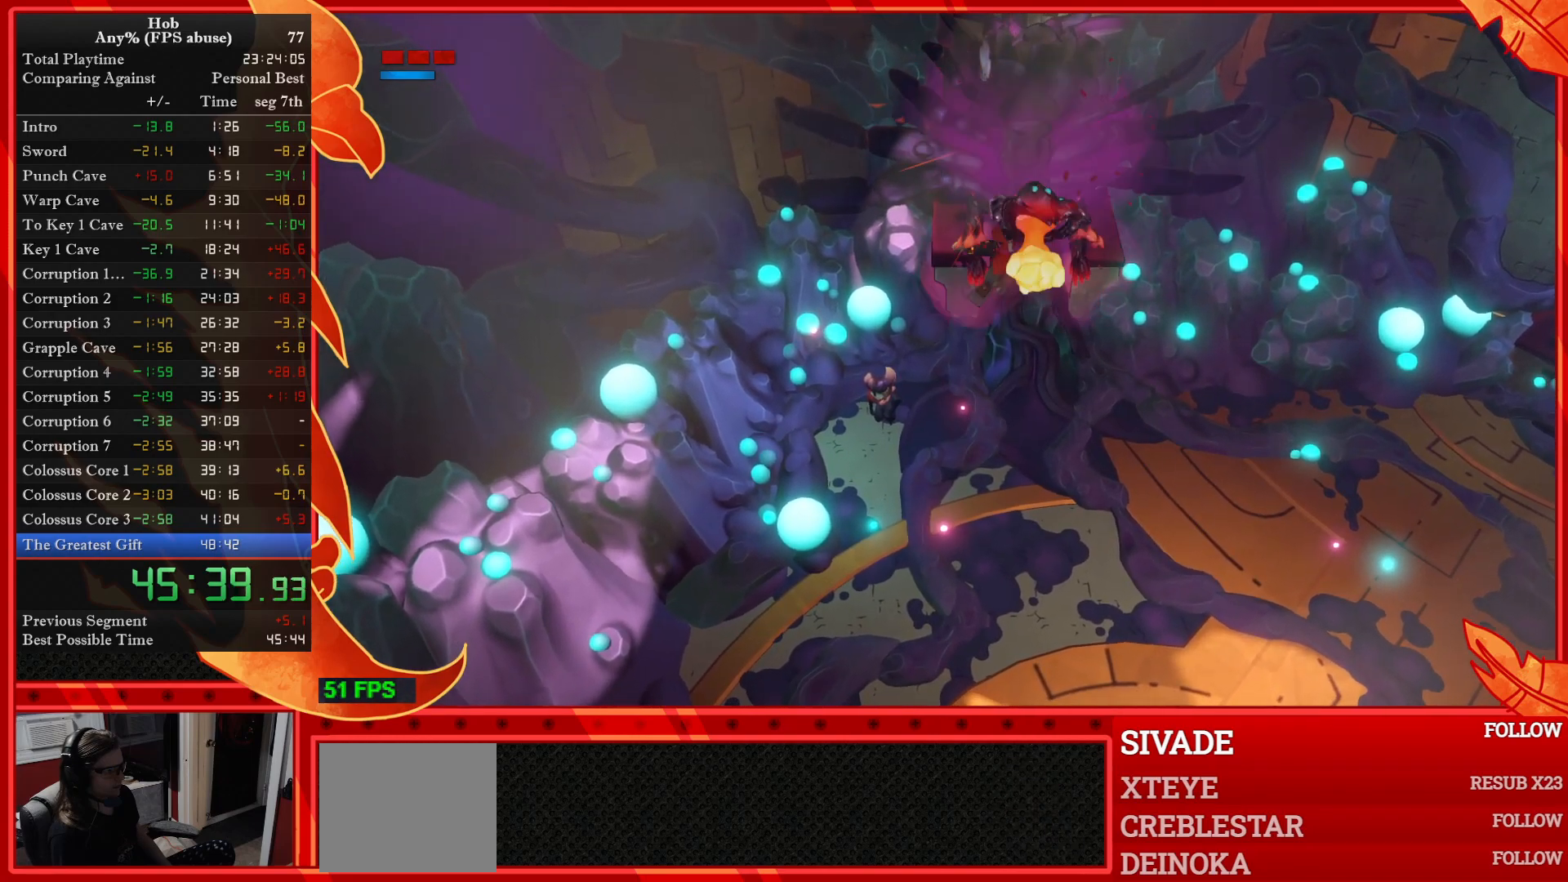
{"buttons": [], "left_stick": "center", "events": [[33, "CROSS", "up"]]}
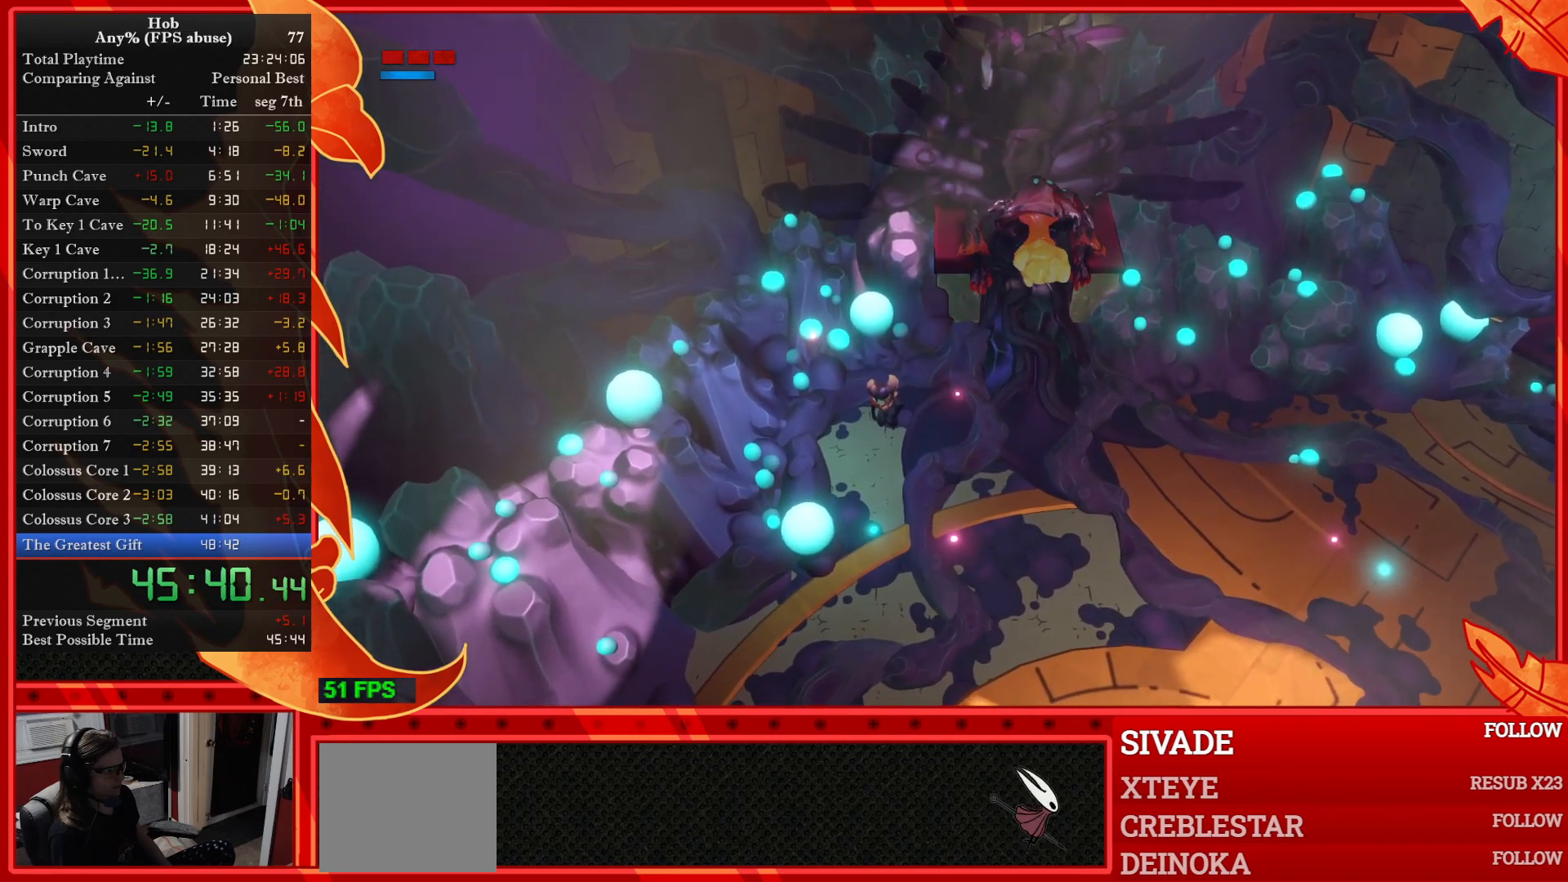
{"buttons": [], "left_stick": "center", "events": []}
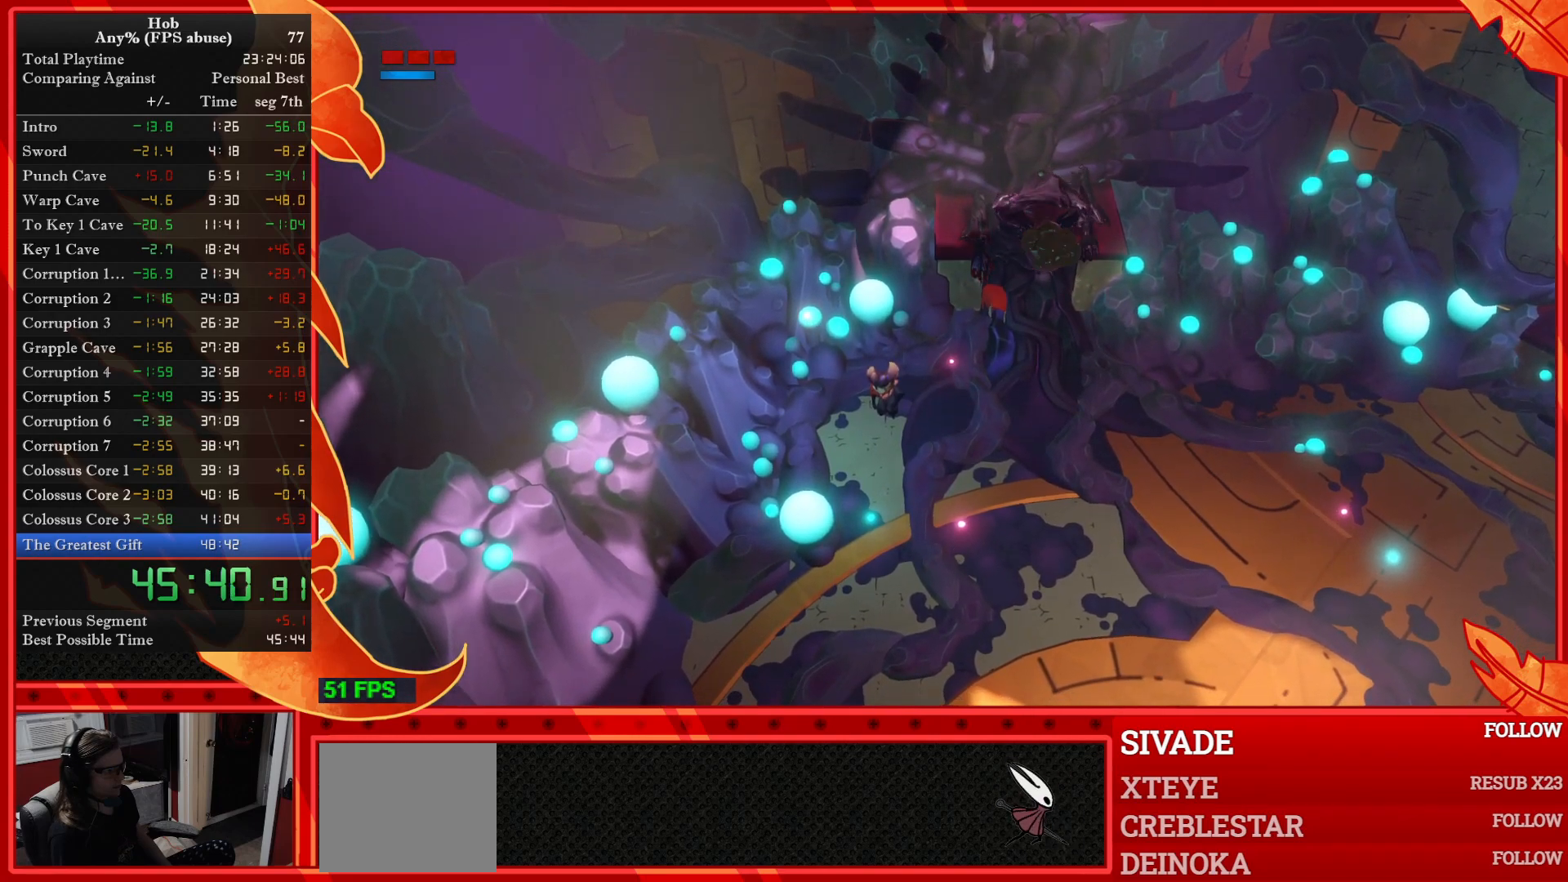
{"buttons": [], "left_stick": "center", "events": []}
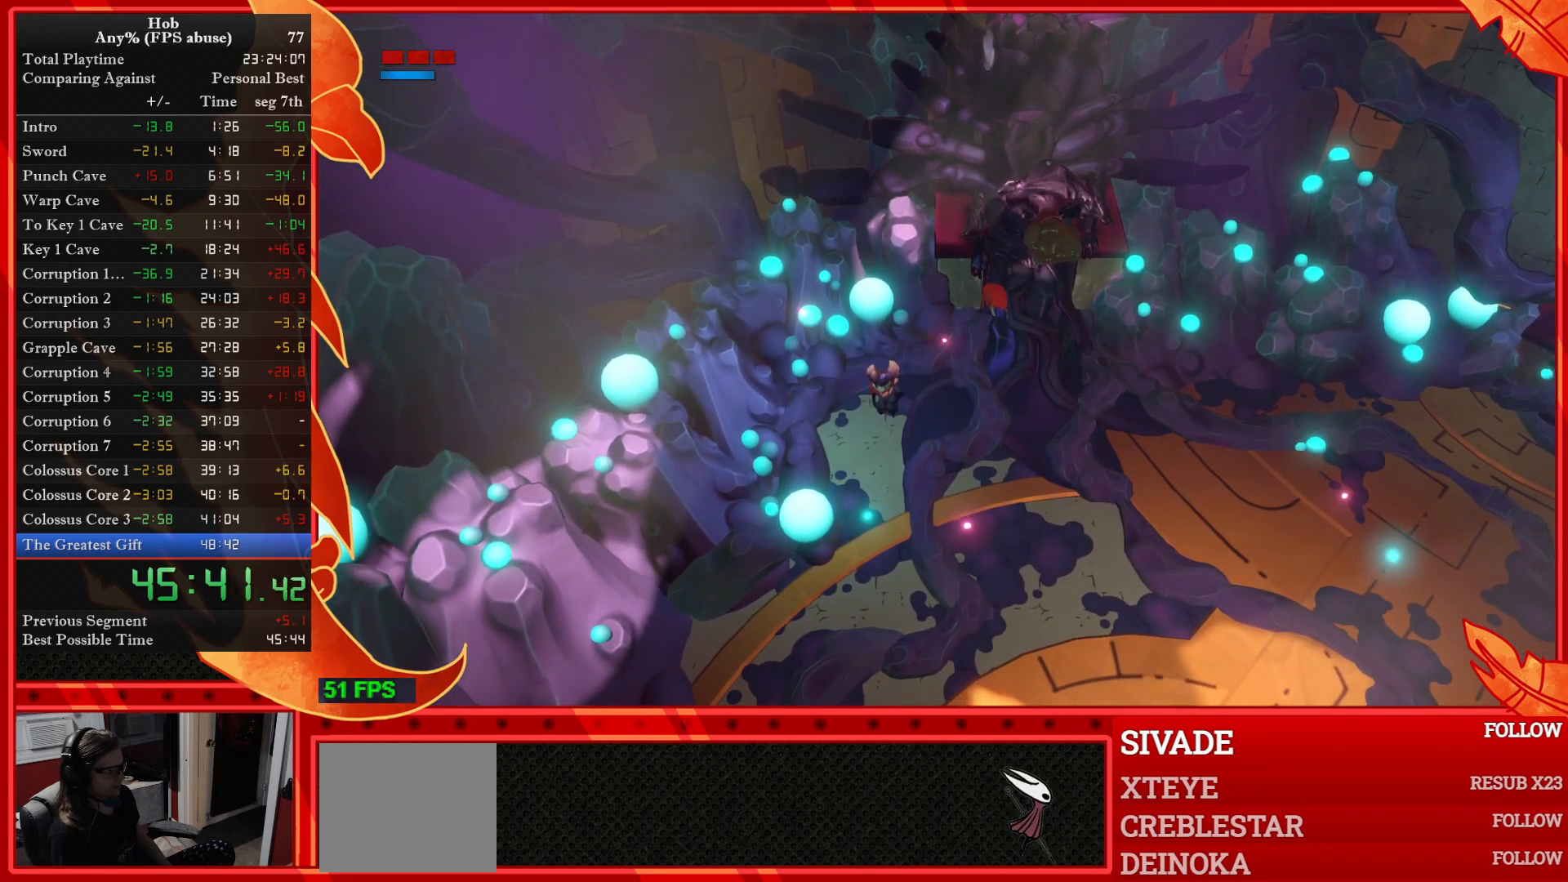
{"buttons": [], "left_stick": "center", "events": []}
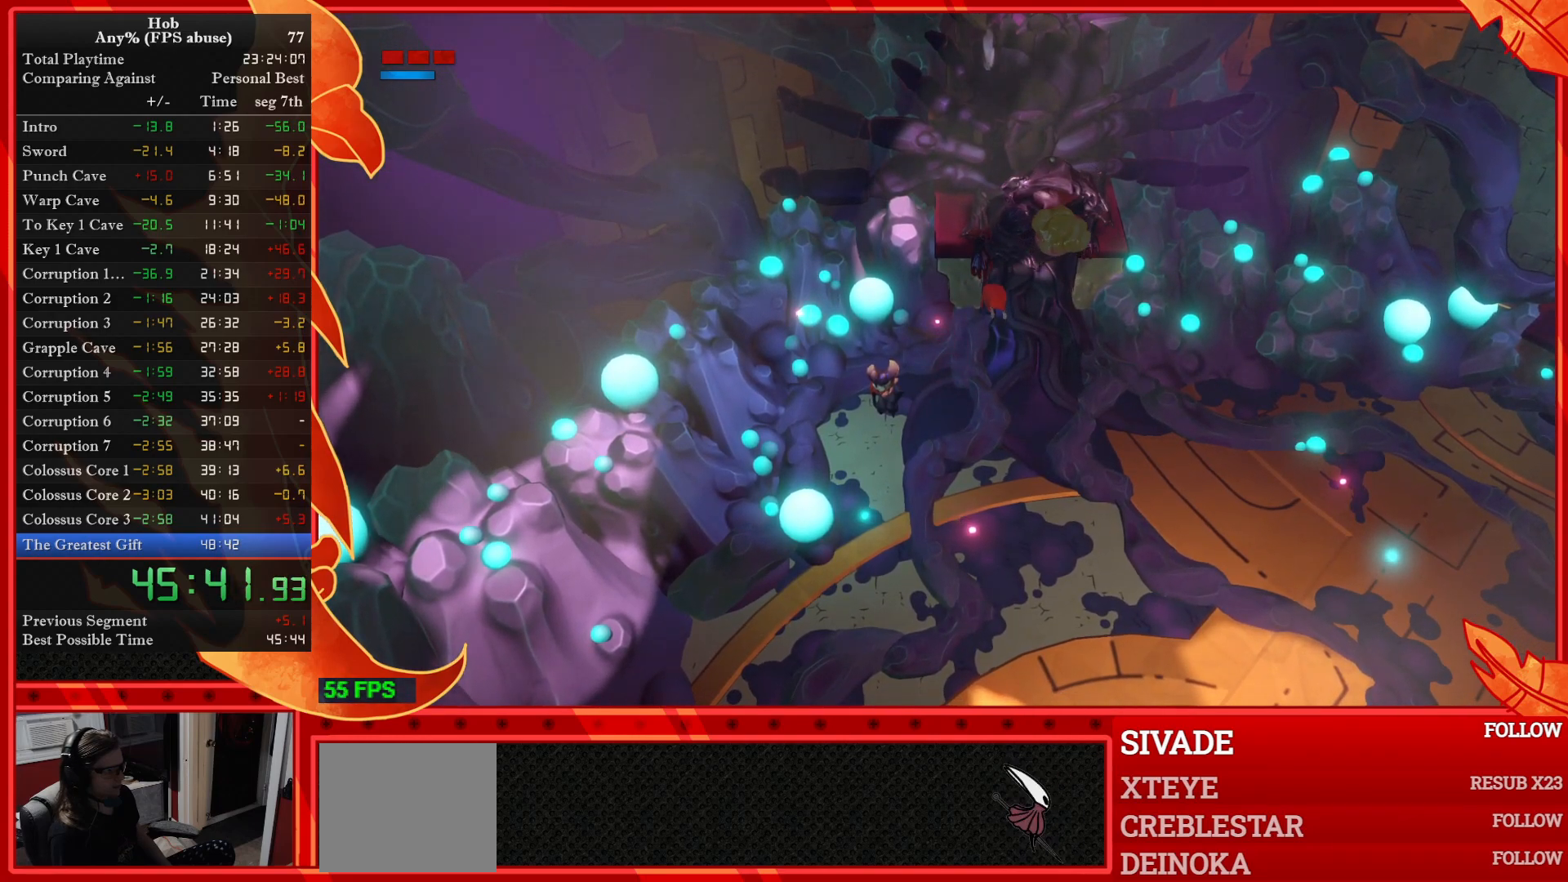
{"buttons": [], "left_stick": "center", "events": []}
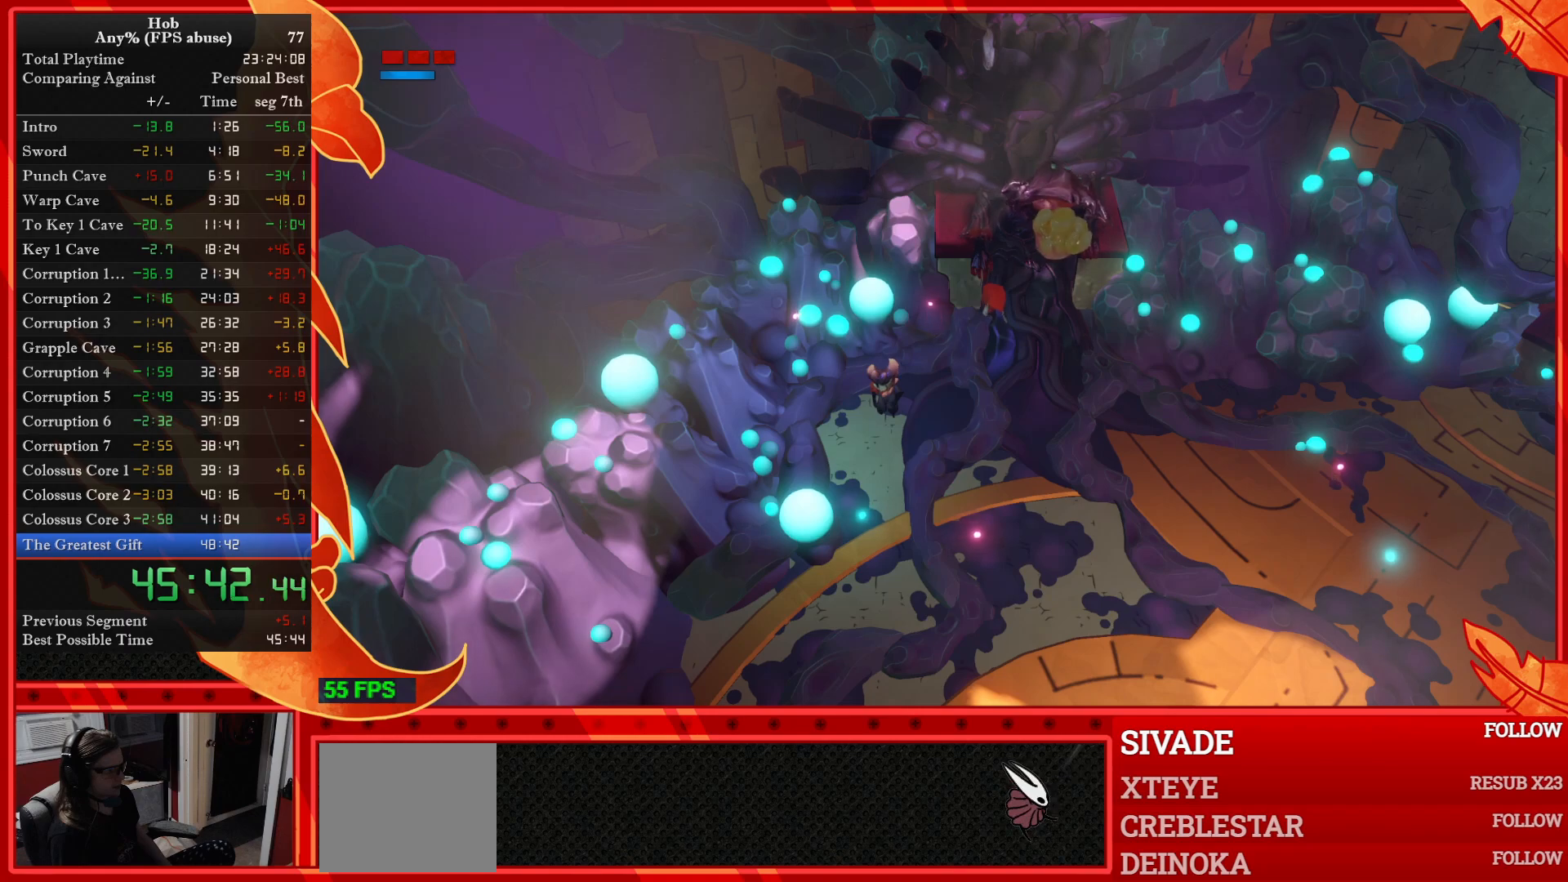
{"buttons": [], "left_stick": "center", "events": []}
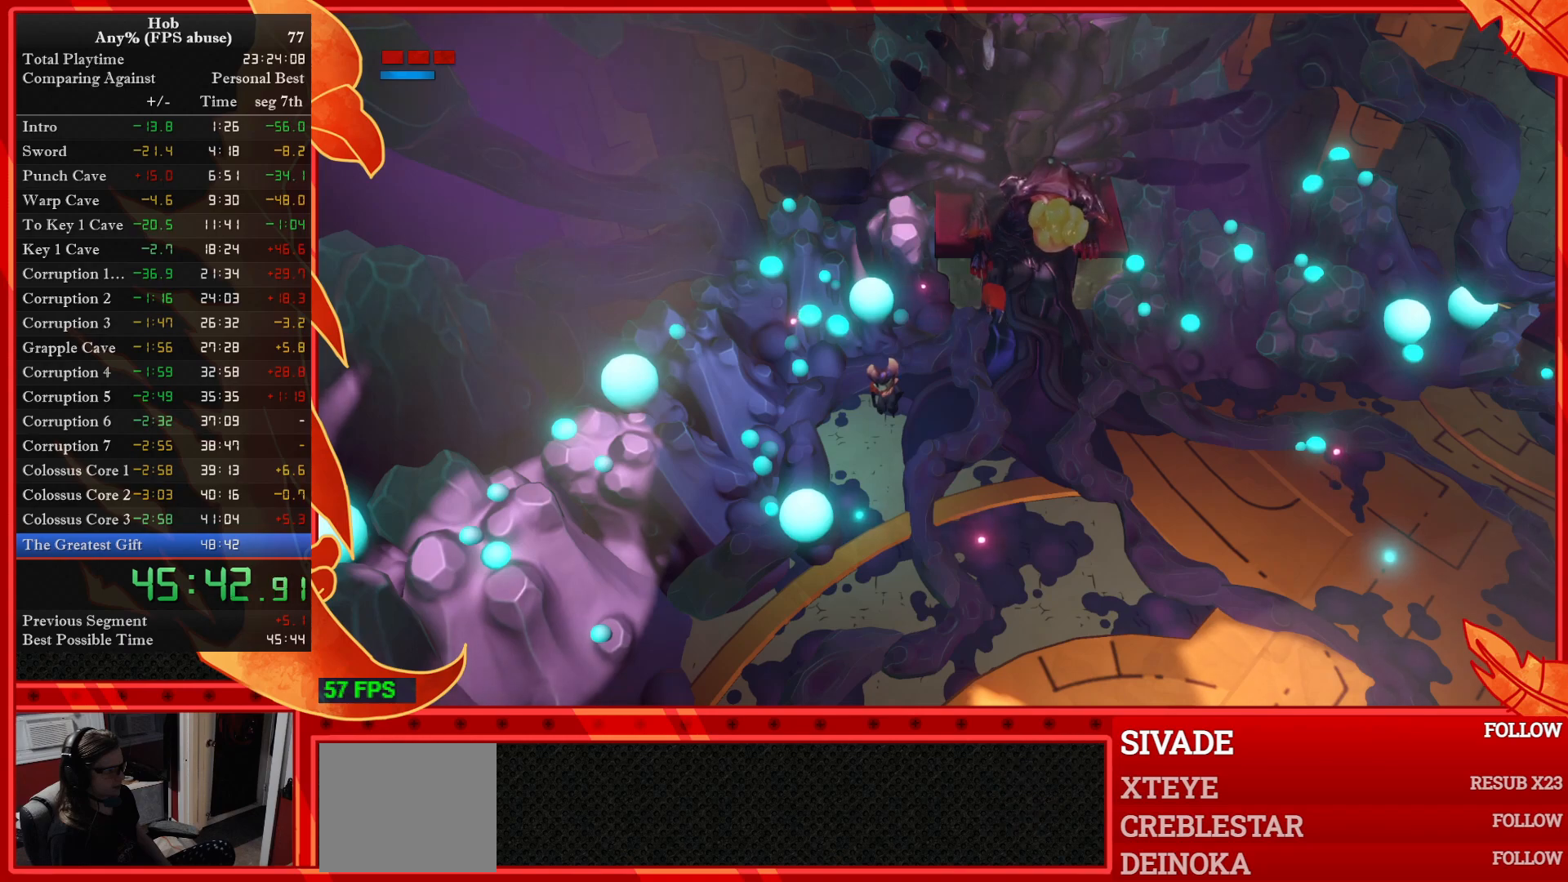
{"buttons": [], "left_stick": "center", "events": []}
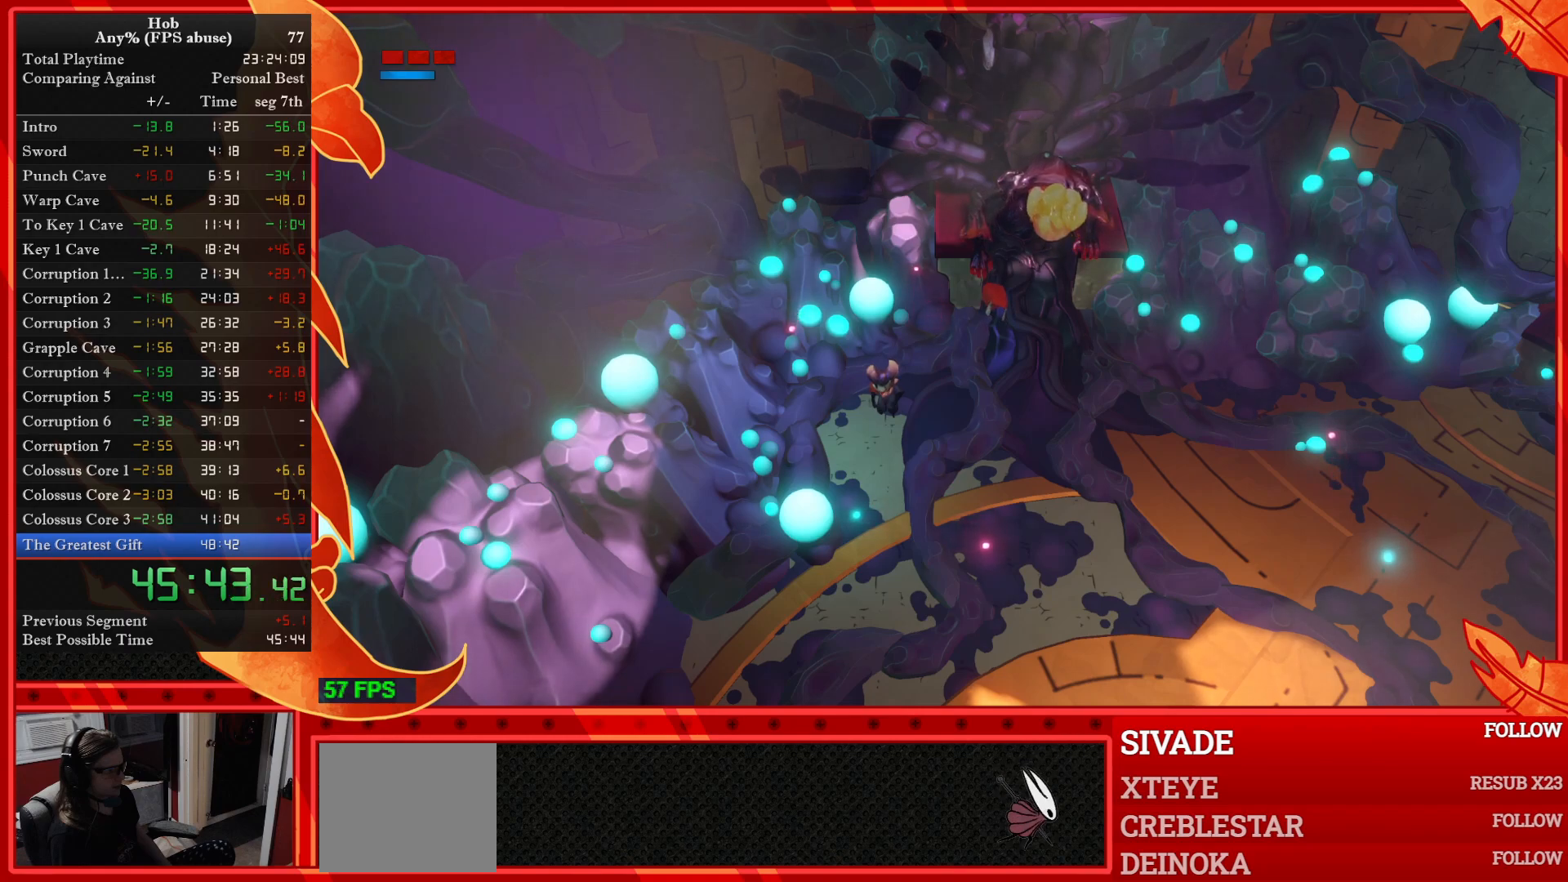
{"buttons": [], "left_stick": "center", "events": []}
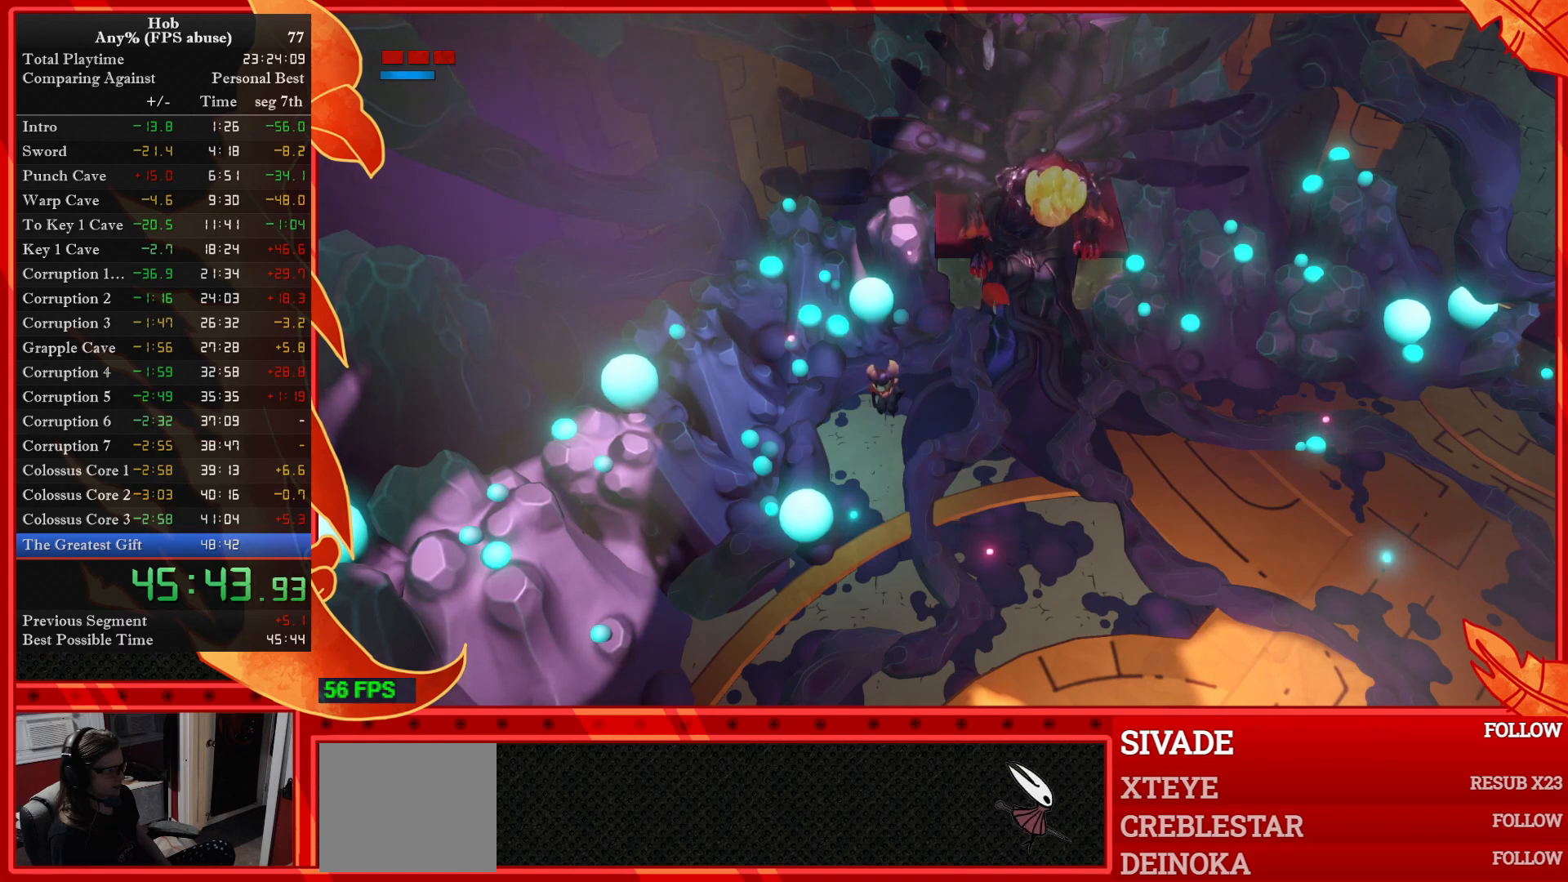
{"buttons": ["CROSS"], "left_stick": "center", "events": [[500, "CROSS", "down"]]}
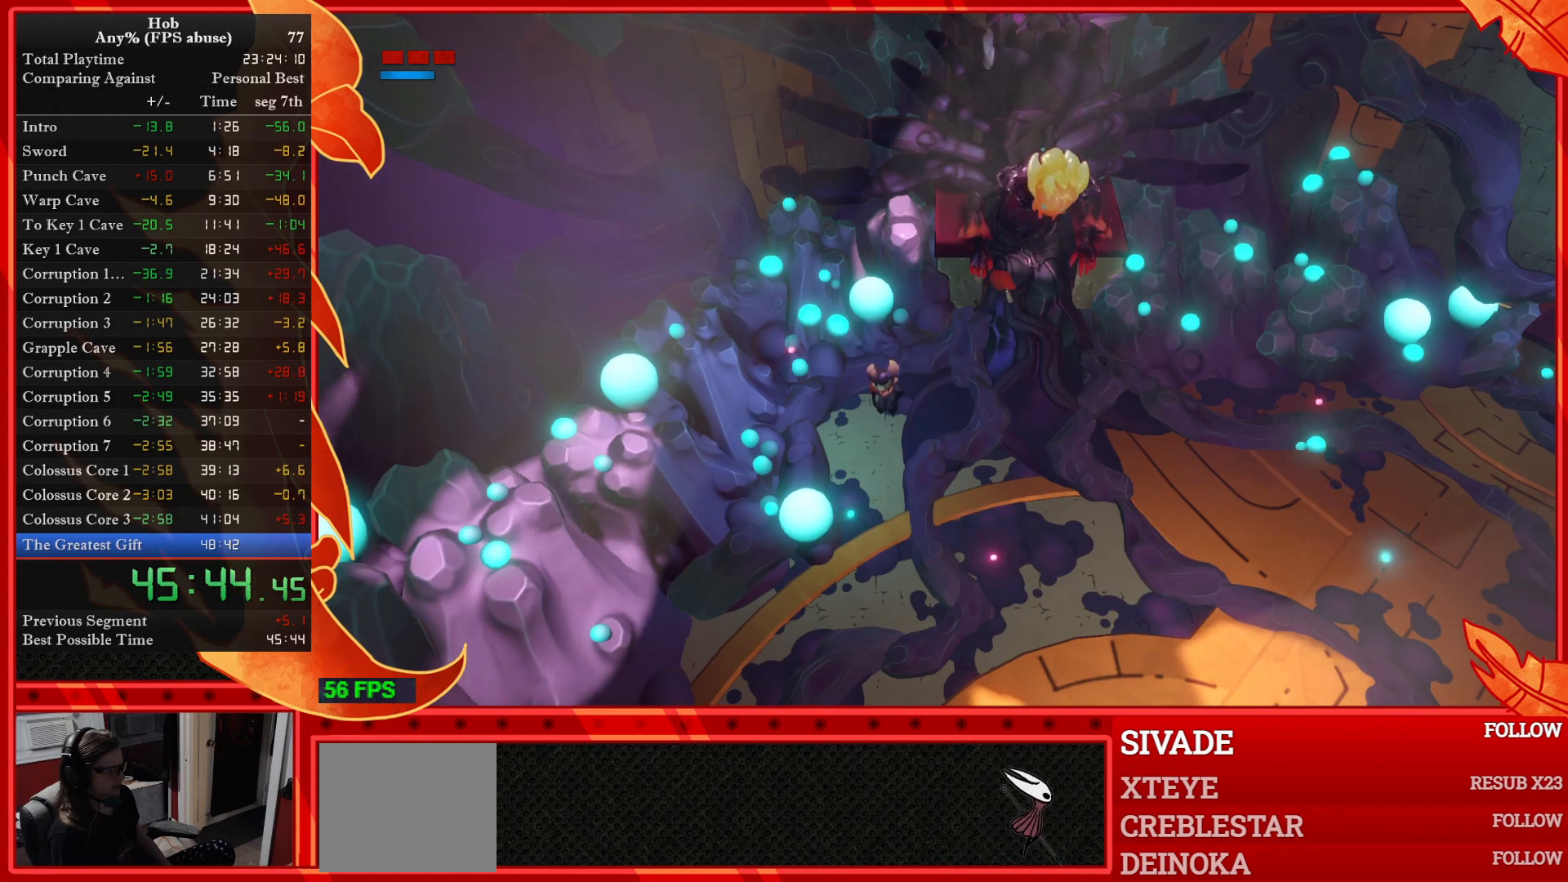
{"buttons": ["TRIANGLE"], "left_stick": "center", "events": [[67, "left_stick", "up"], [183, "CROSS", "up"], [267, "TRIANGLE", "down"], [367, "TRIANGLE", "up"], [450, "TRIANGLE", "down"], [467, "left_stick", "center"]]}